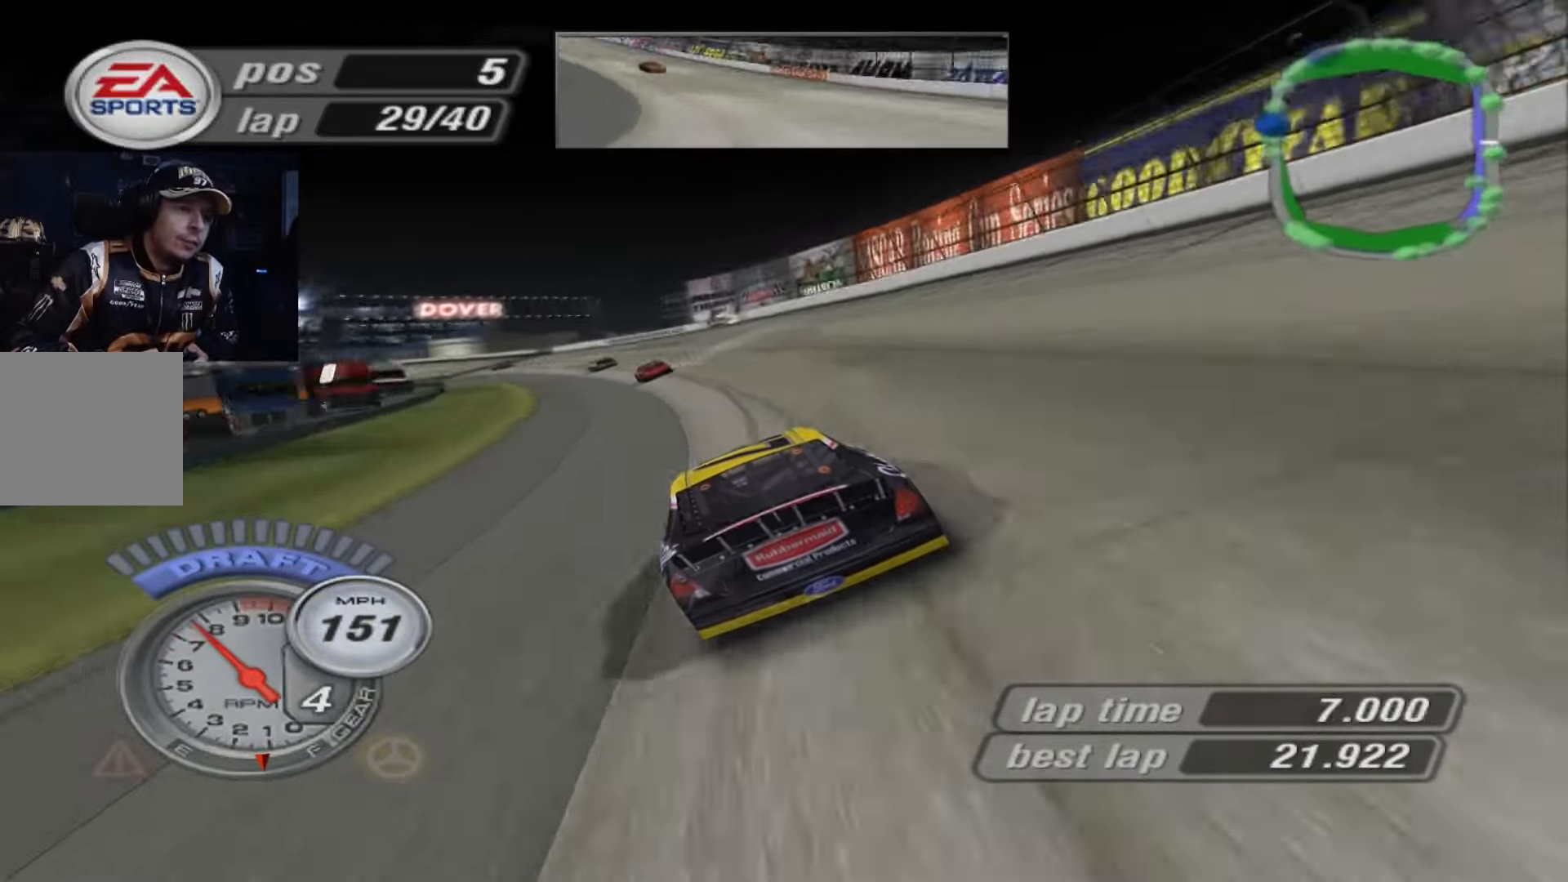
Gameplay with a controller (Xbox layout); each line is a JSON object with the inputs held at the frame after it. "events" lists button and stick changes between this image and that frame as [ms after this image, input, new state], when the widget could be followed in between. Not read: right_stick.
{"buttons": ["A"], "left_stick": "left", "events": []}
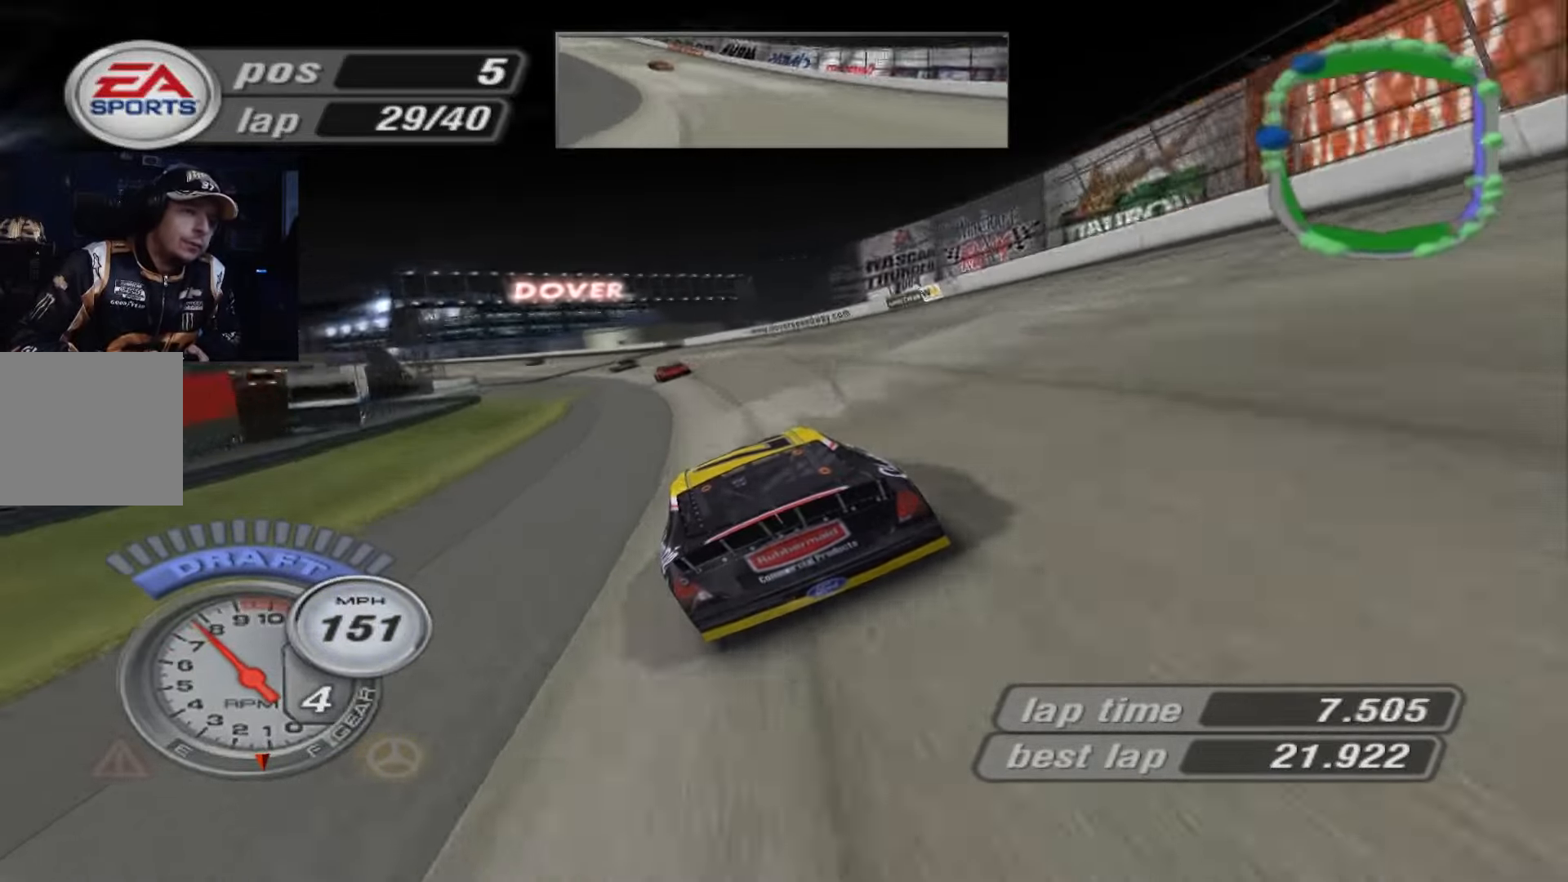
{"buttons": ["A"], "left_stick": "left", "events": []}
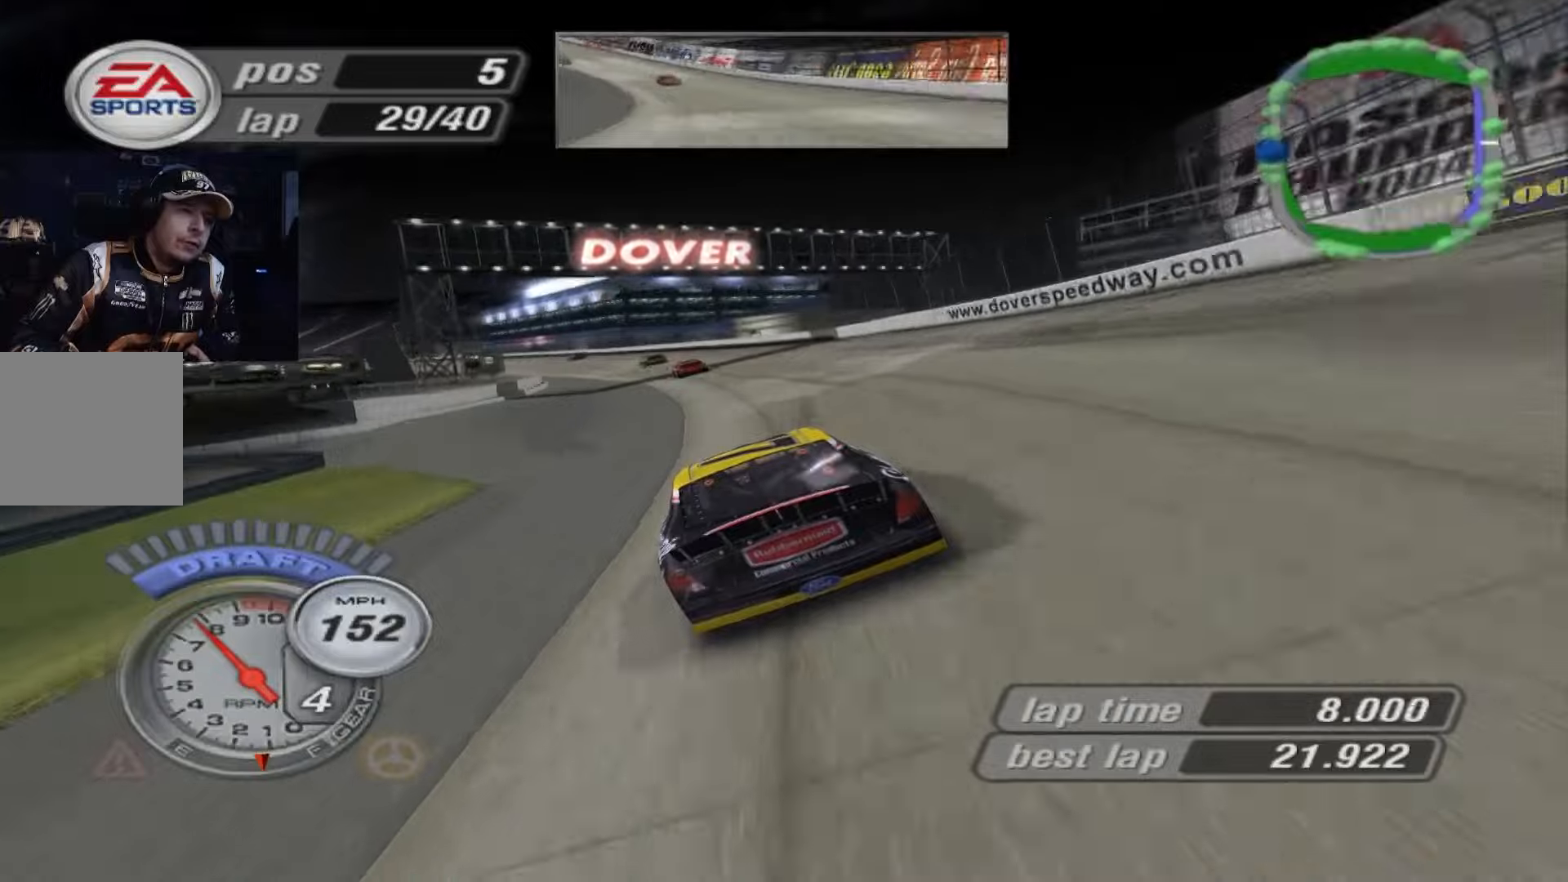
{"buttons": ["A"], "left_stick": "up-left", "events": [[200, "left_stick", "up-left"]]}
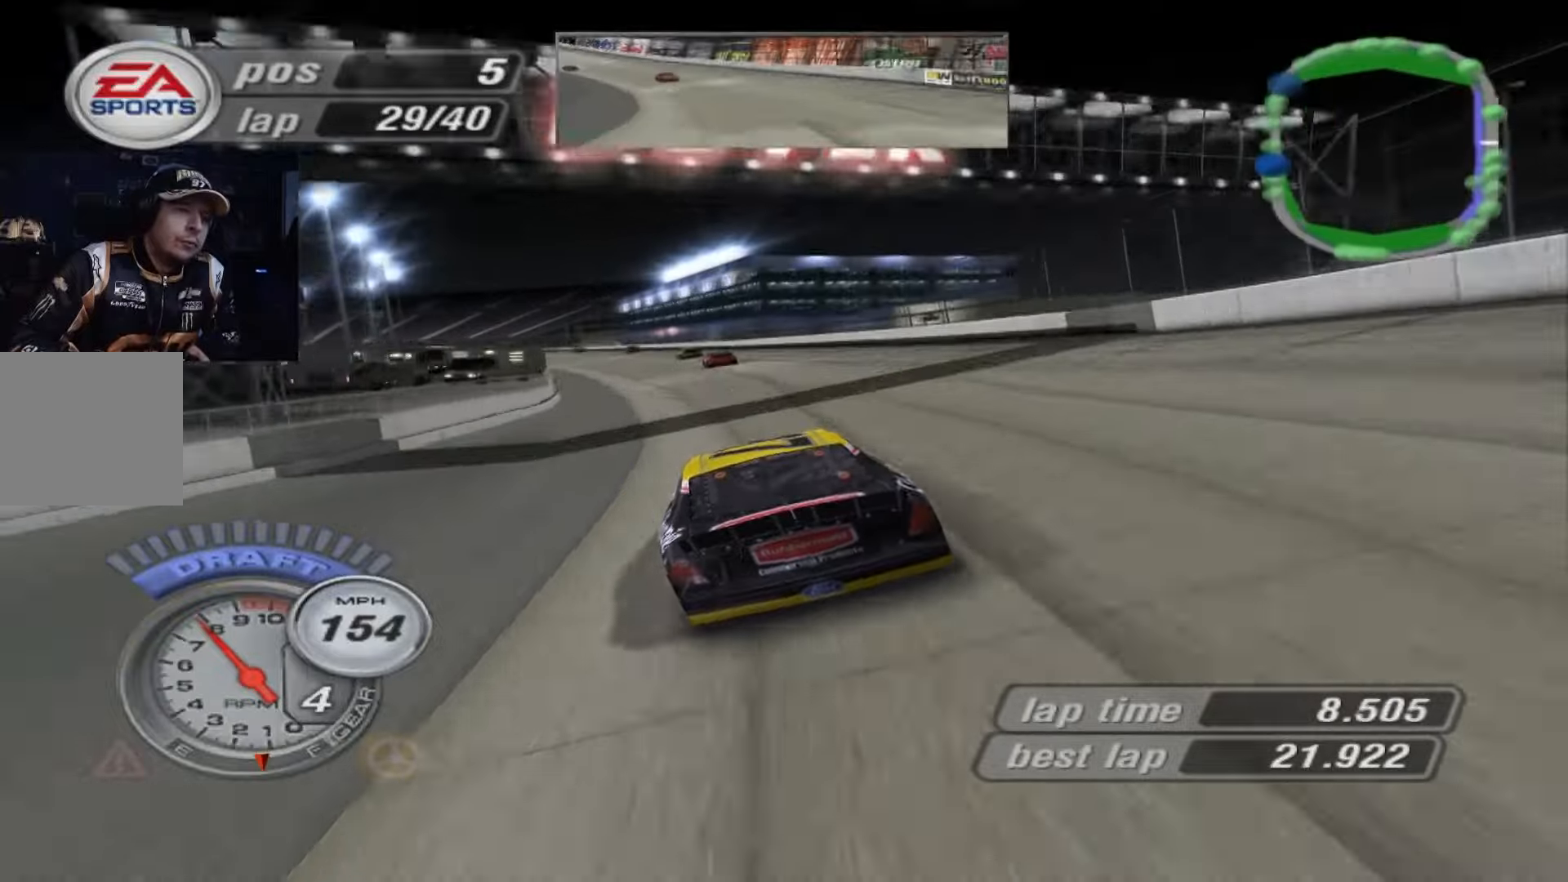
{"buttons": ["A"], "left_stick": "center", "events": [[100, "left_stick", "left"], [267, "left_stick", "up-left"], [467, "left_stick", "center"]]}
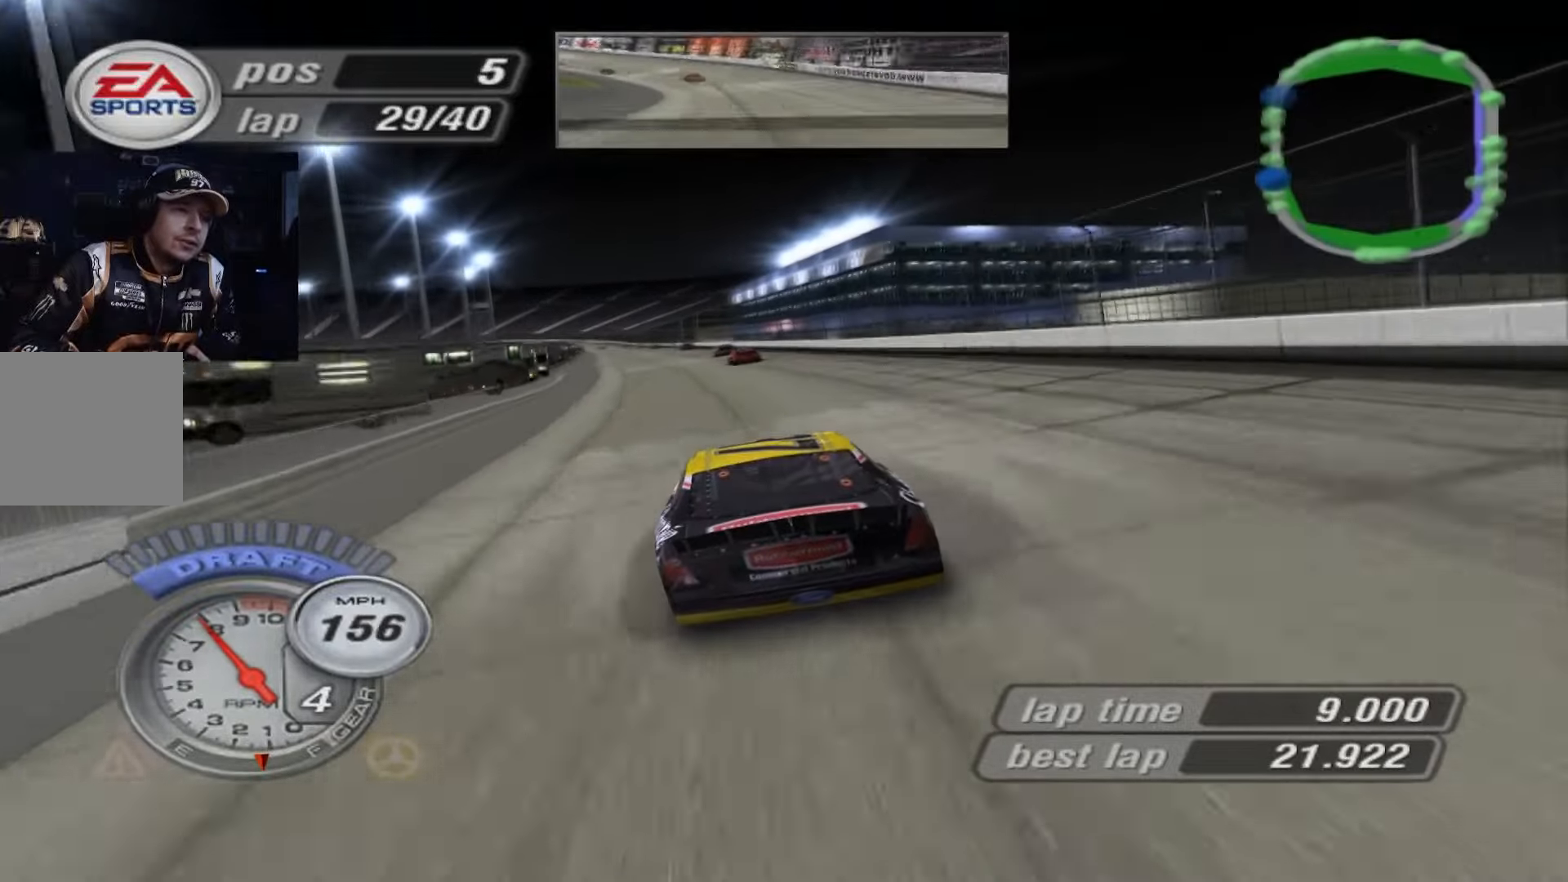
{"buttons": ["A"], "left_stick": "center", "events": [[66, "left_stick", "up-left"], [267, "left_stick", "center"]]}
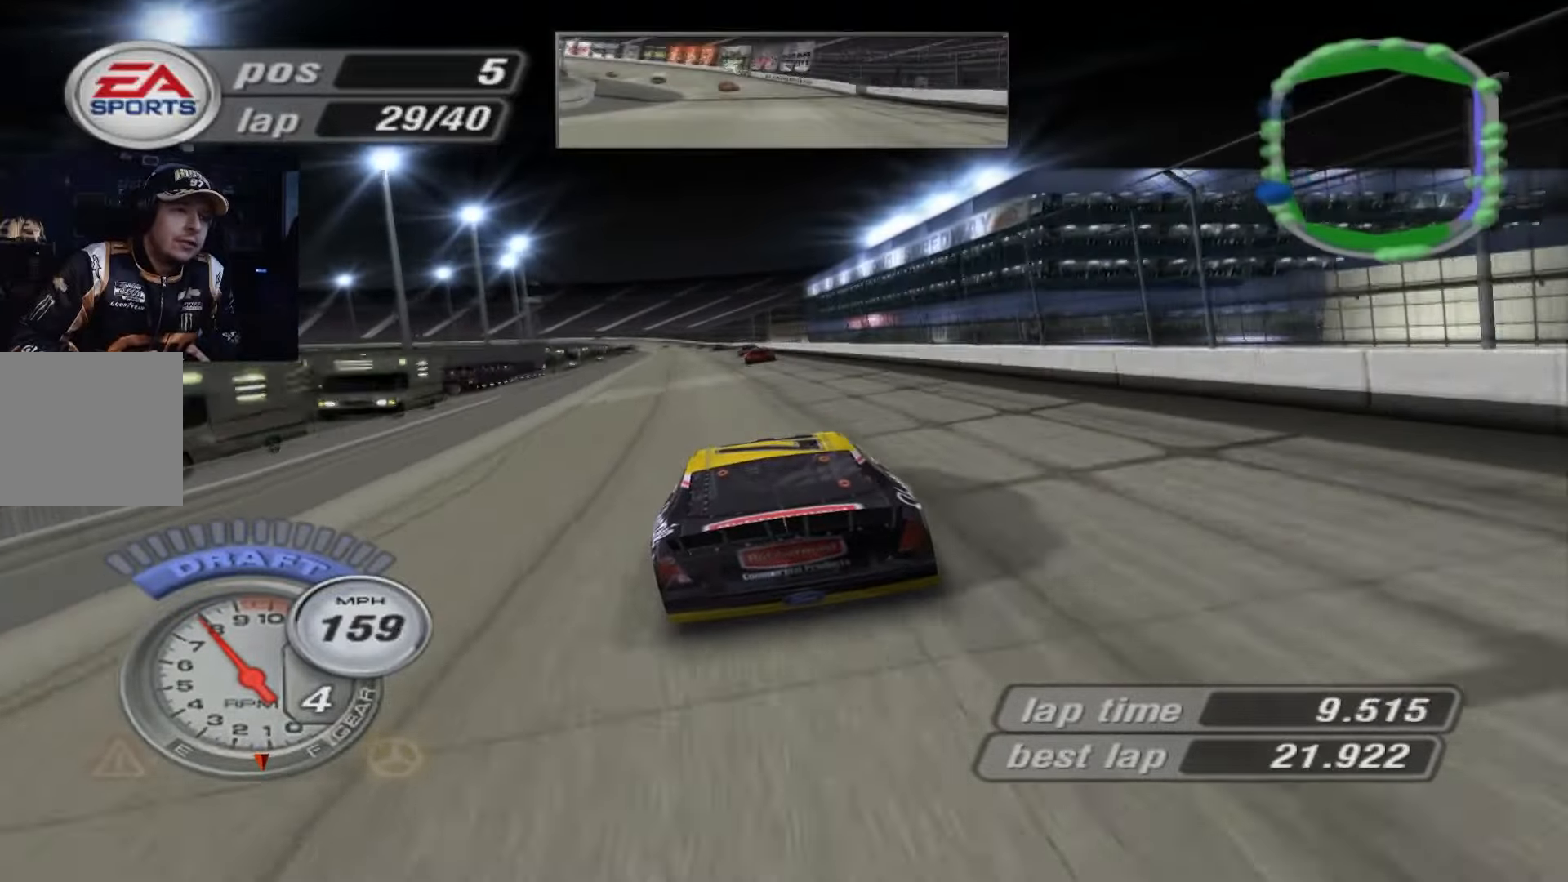
{"buttons": ["A"], "left_stick": "center", "events": []}
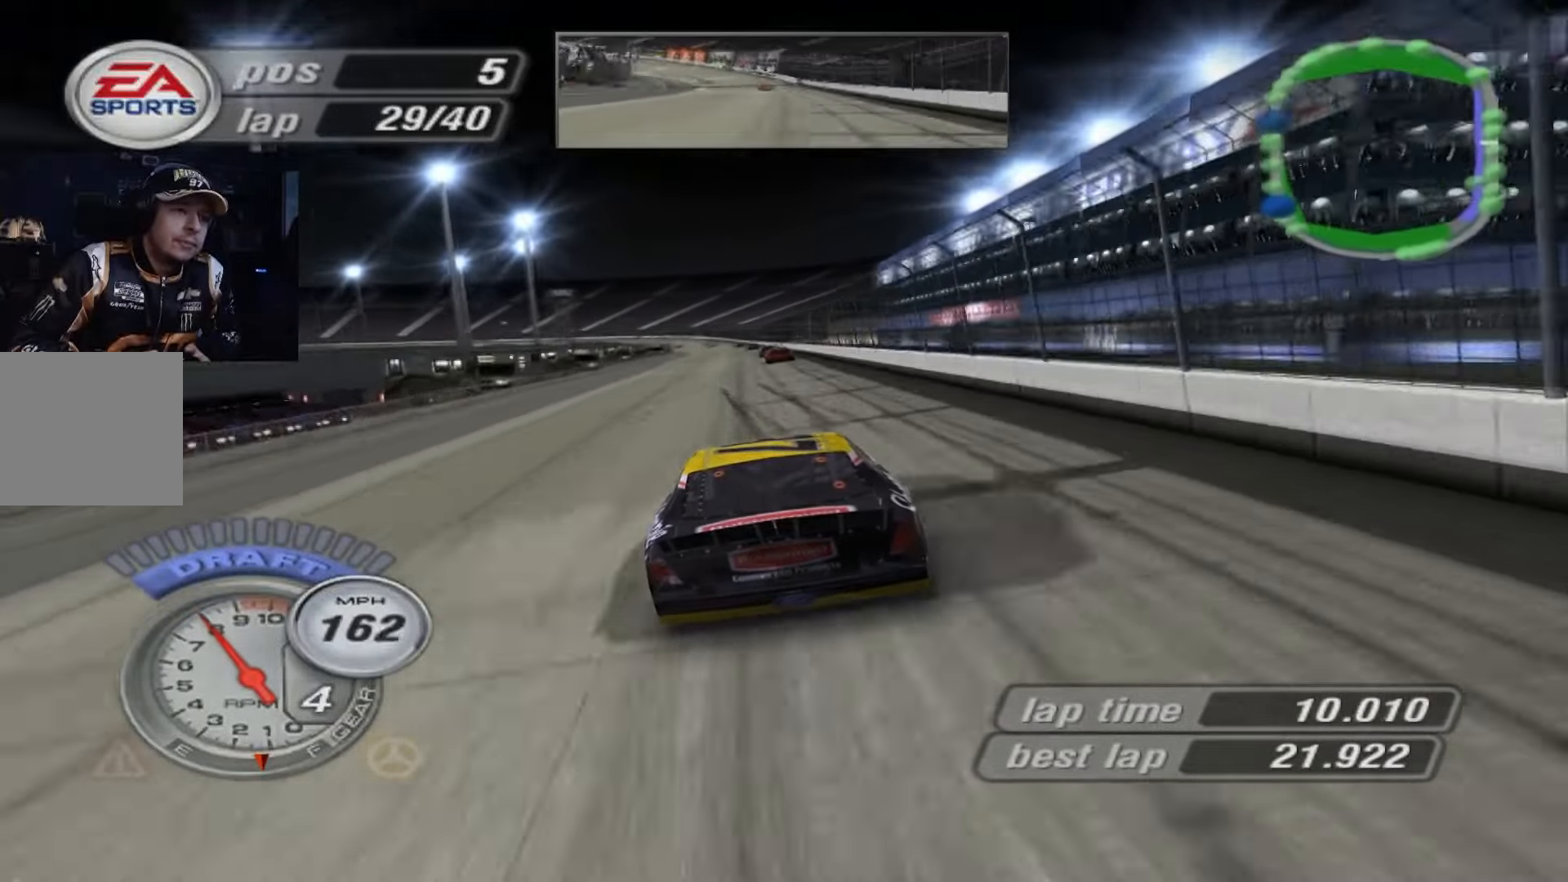
{"buttons": ["A"], "left_stick": "center", "events": []}
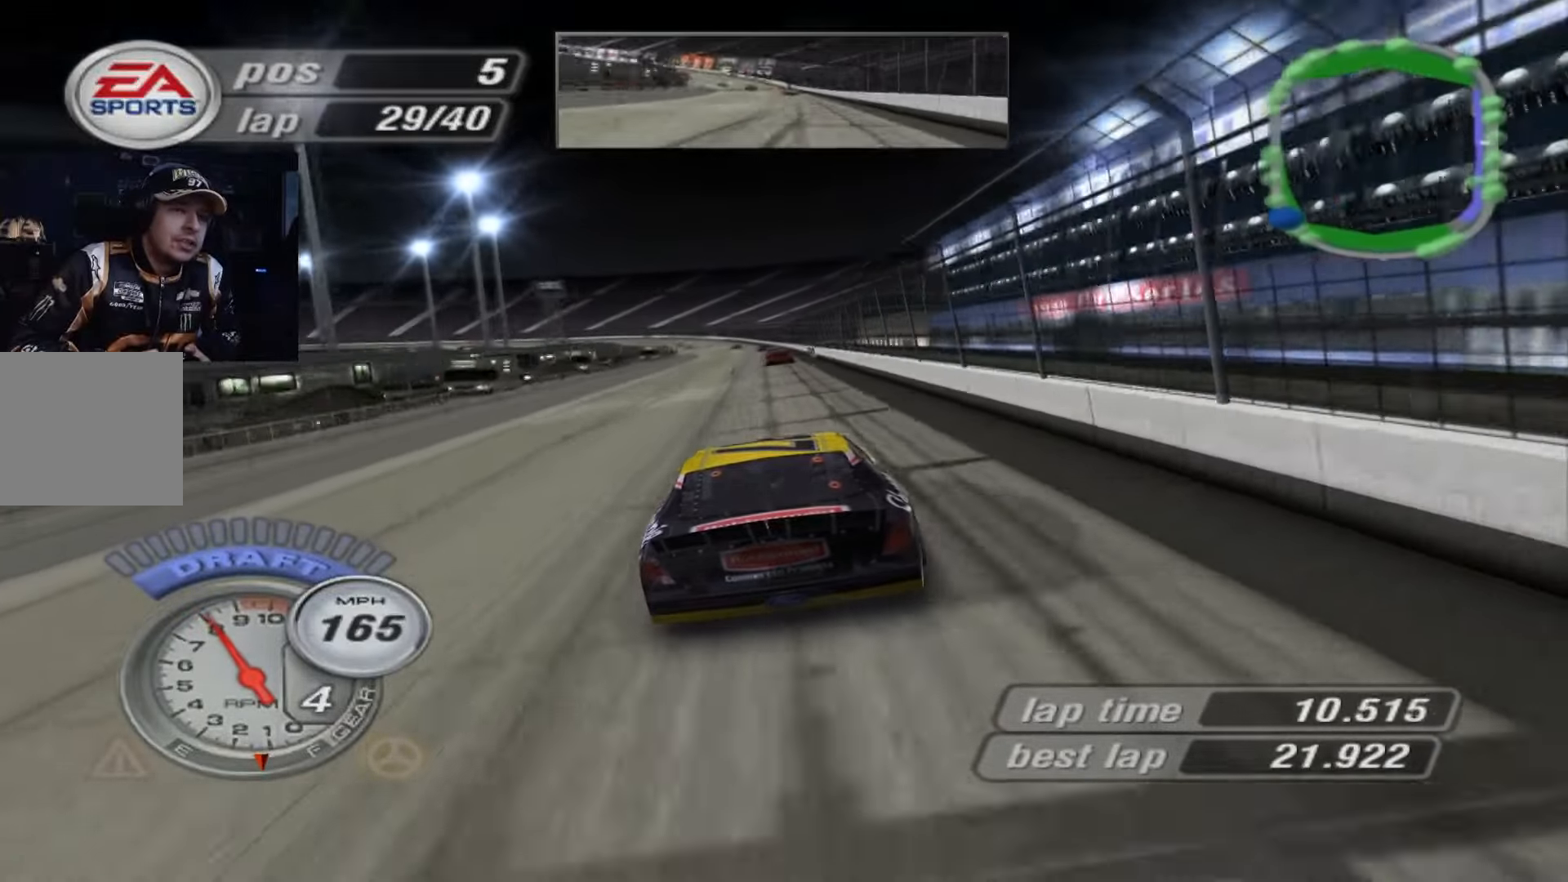
{"buttons": ["A"], "left_stick": "center", "events": []}
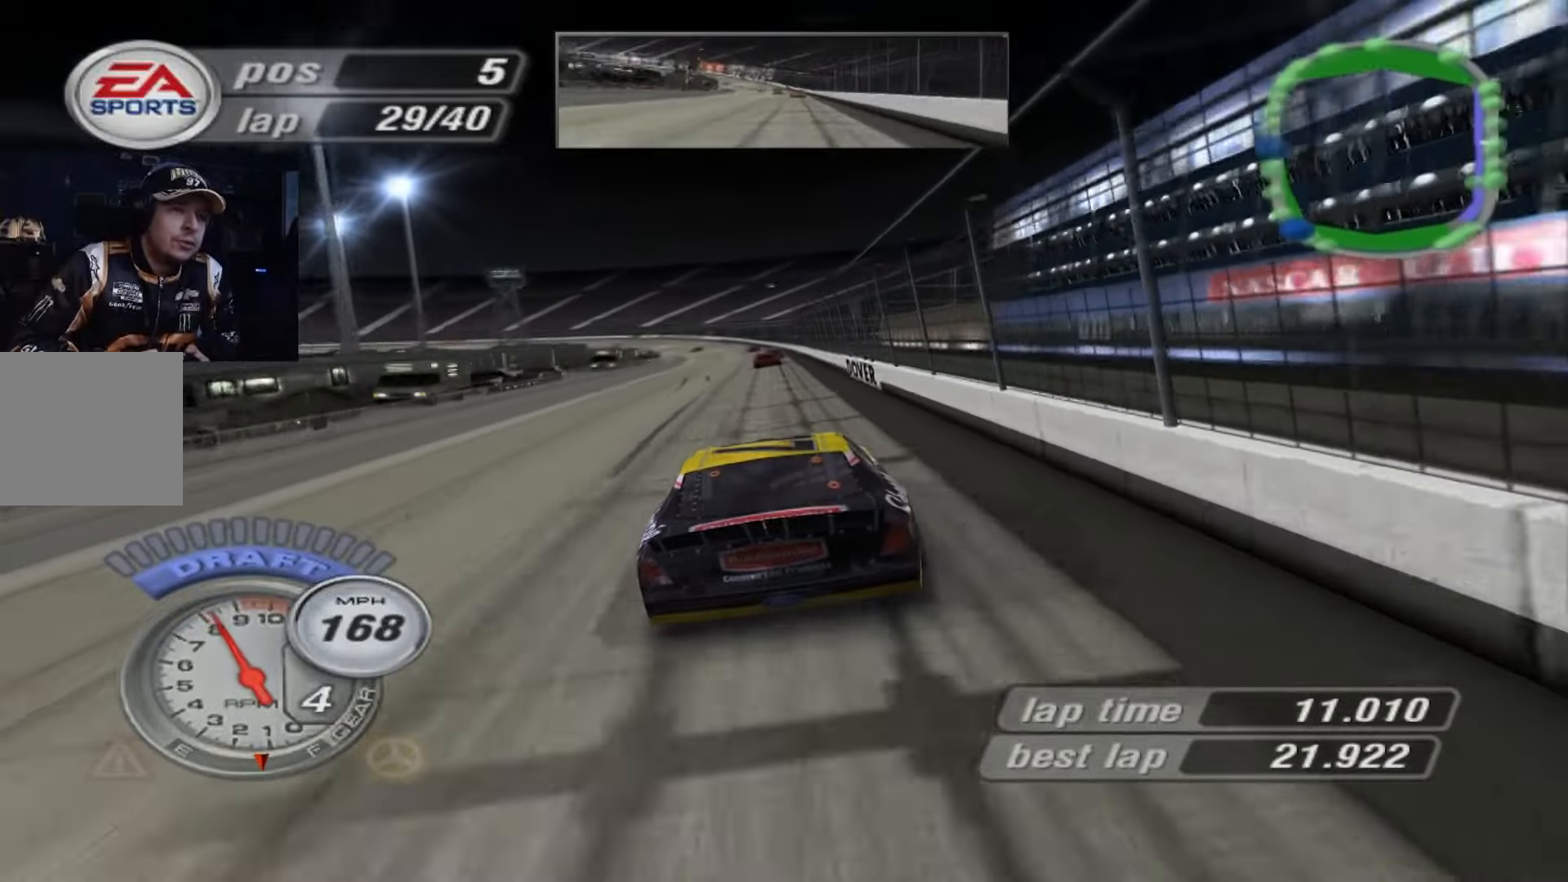
{"buttons": ["A"], "left_stick": "center", "events": [[100, "left_stick", "up-left"], [200, "left_stick", "center"], [300, "left_stick", "up-left"], [434, "left_stick", "center"]]}
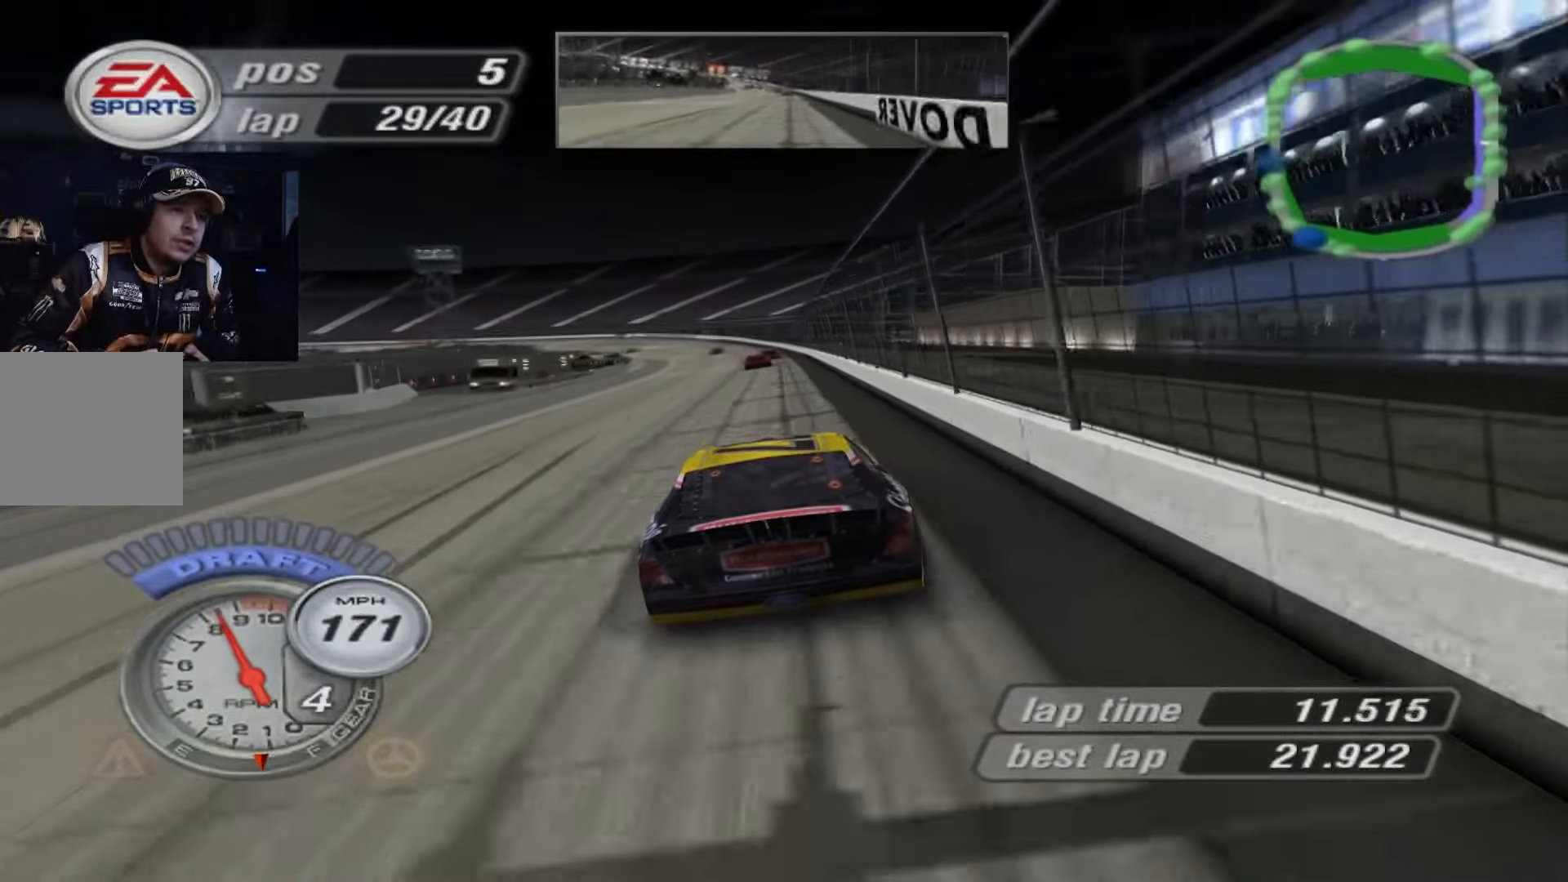
{"buttons": ["A"], "left_stick": "center", "events": [[301, "left_stick", "up-left"], [501, "left_stick", "center"]]}
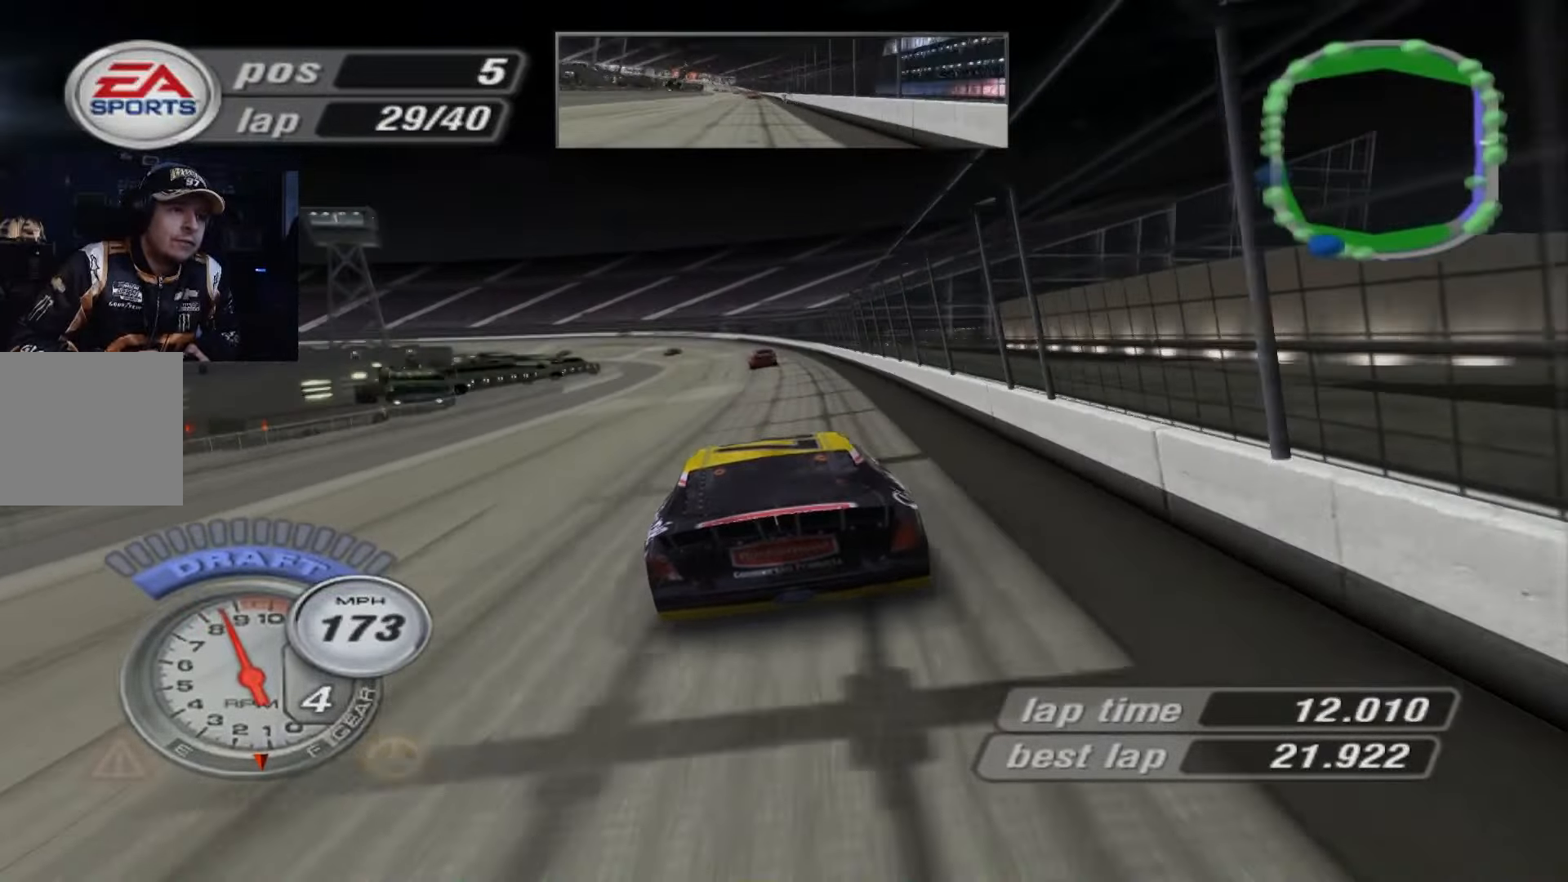
{"buttons": ["X"], "left_stick": "up-left", "events": [[66, "A", "up"], [133, "X", "down"], [167, "left_stick", "up-left"], [367, "left_stick", "center"], [467, "left_stick", "up-left"]]}
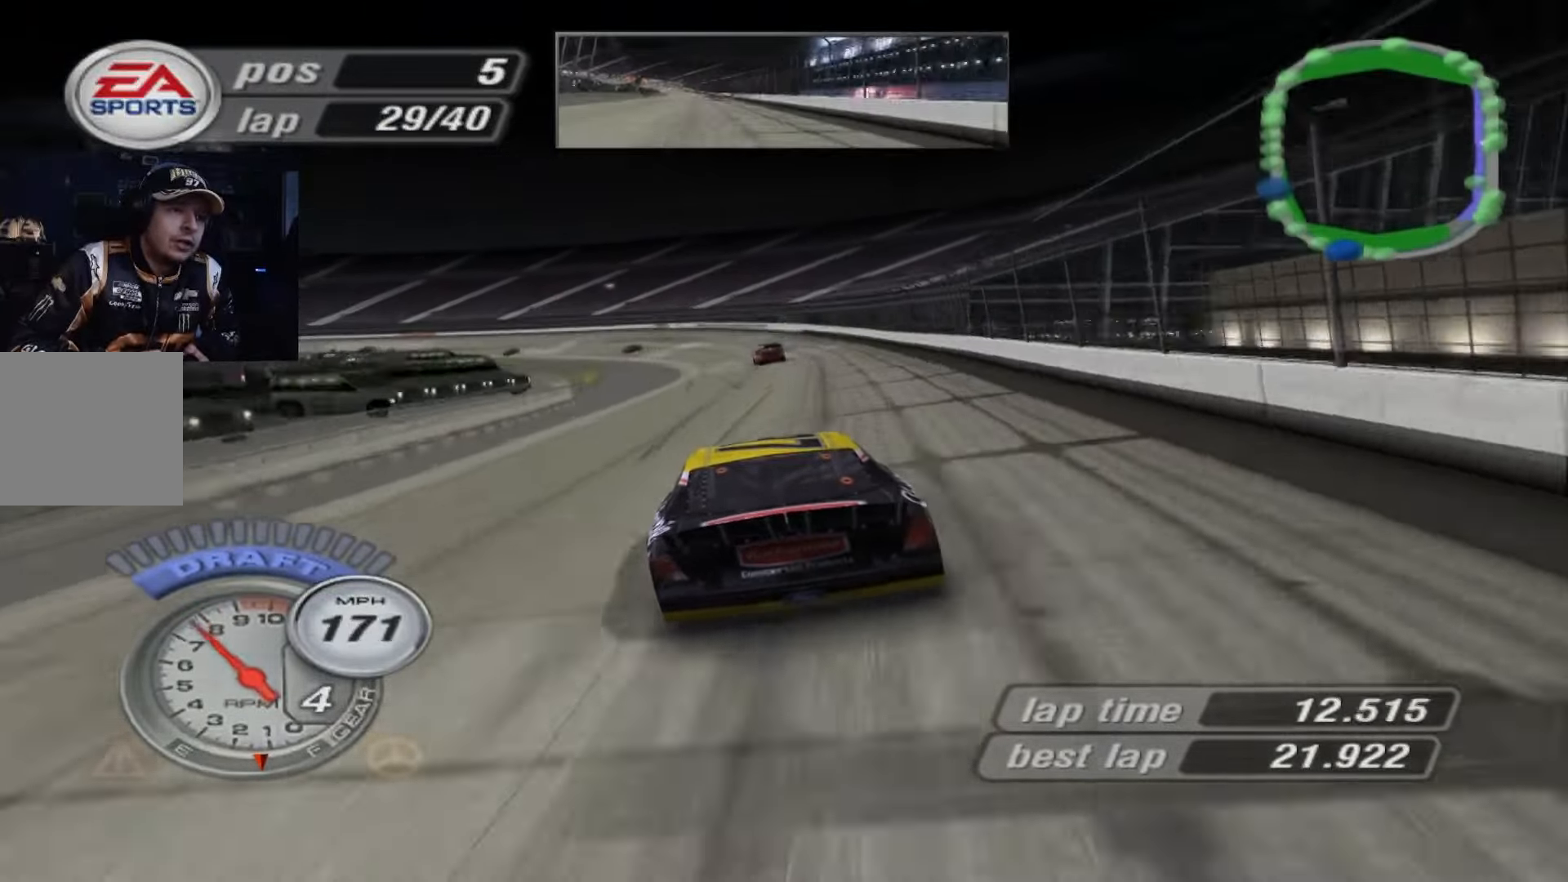
{"buttons": [], "left_stick": "center", "events": [[34, "X", "up"], [434, "left_stick", "center"]]}
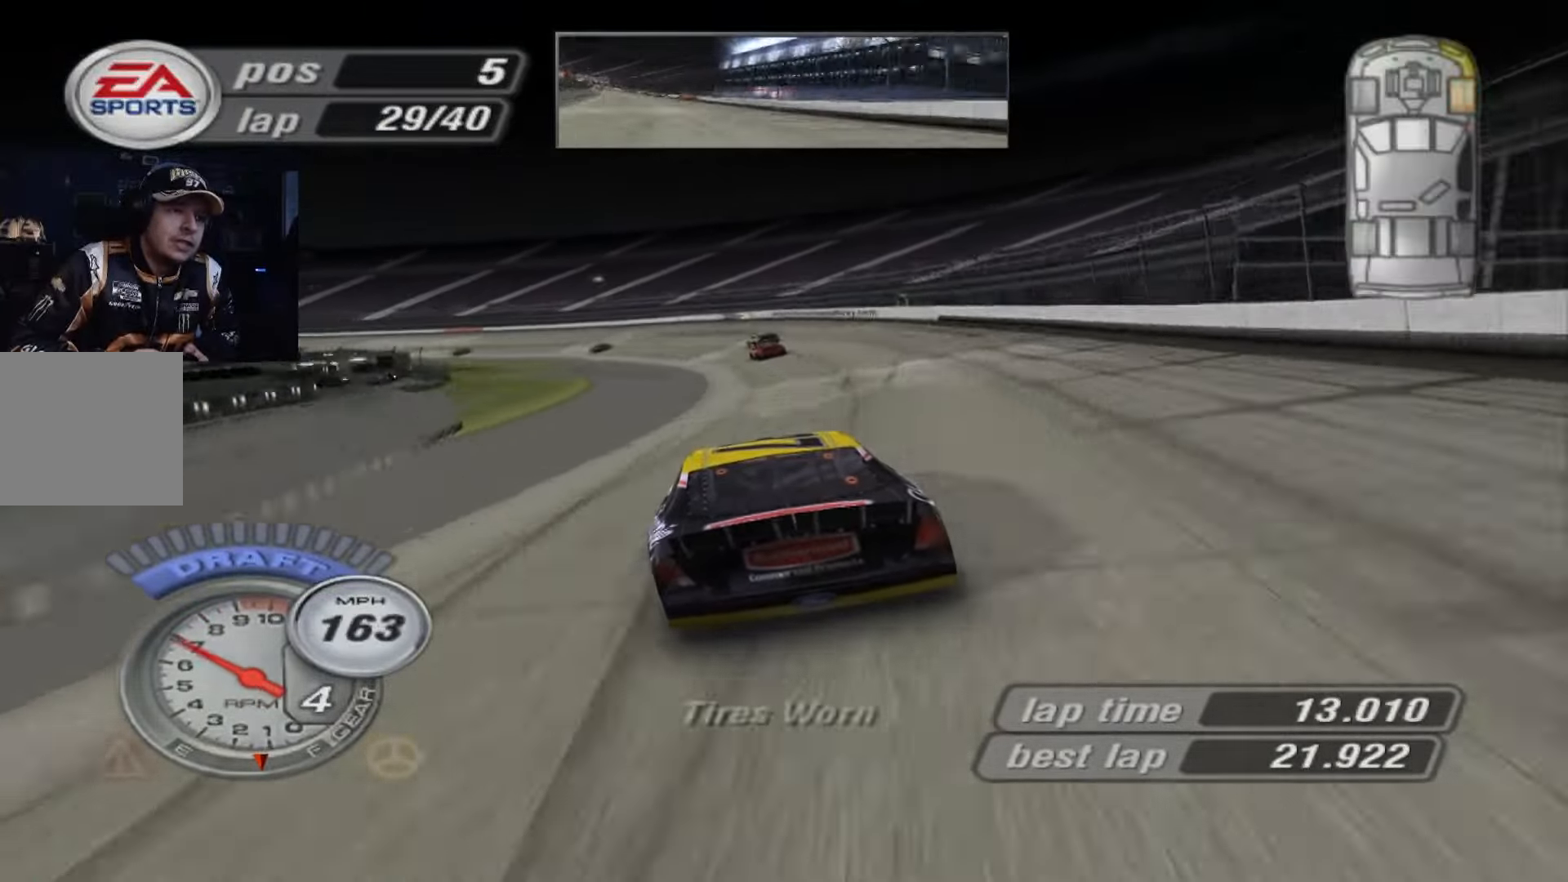
{"buttons": [], "left_stick": "up-left", "events": [[33, "left_stick", "up-left"]]}
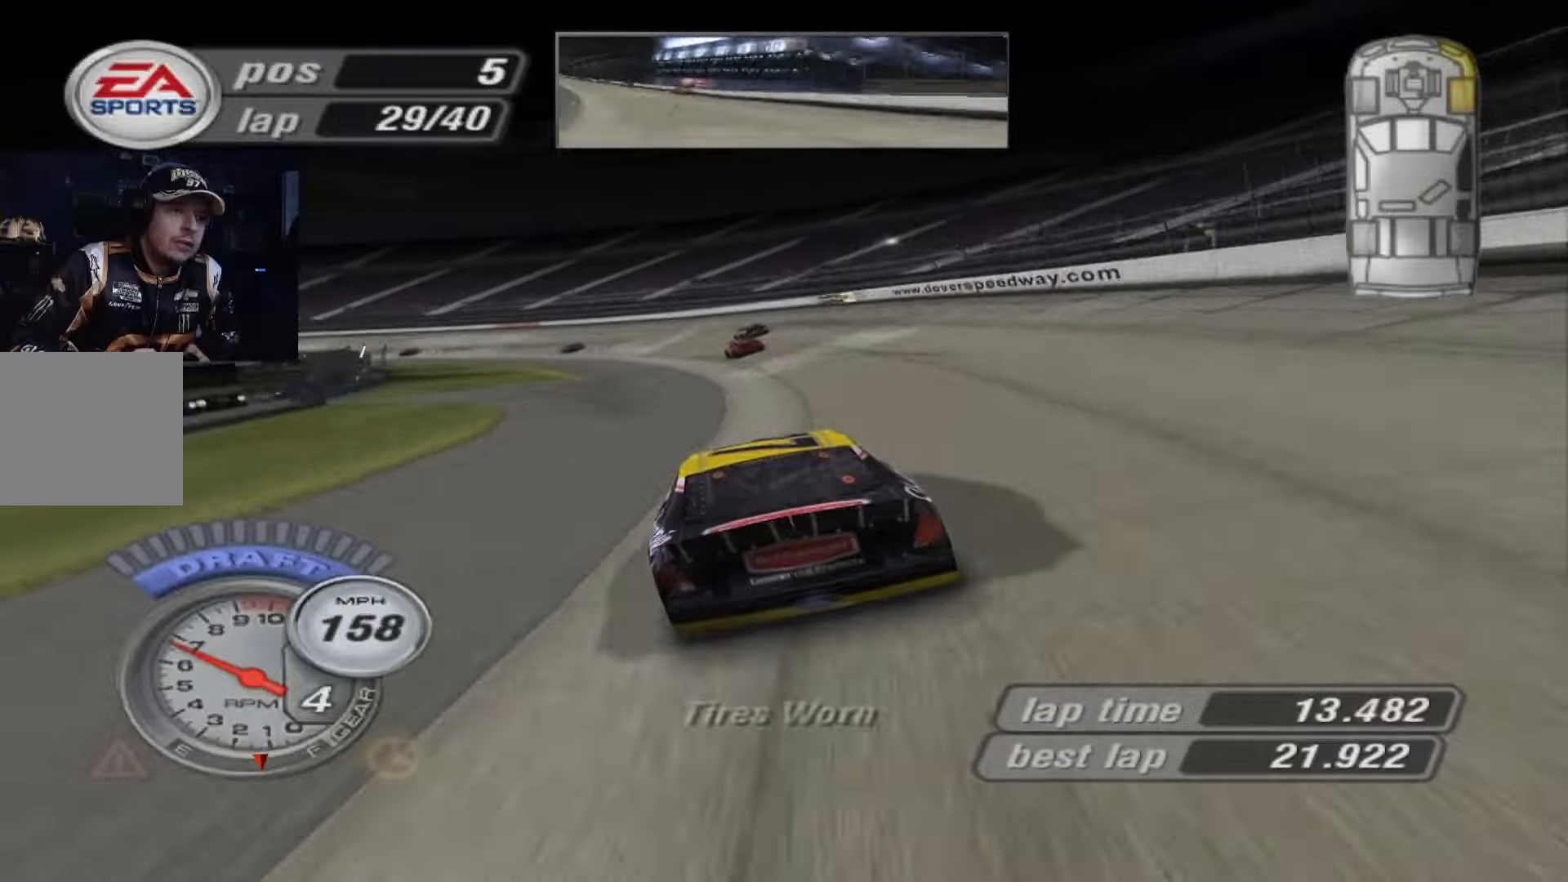
{"buttons": [], "left_stick": "up-left", "events": []}
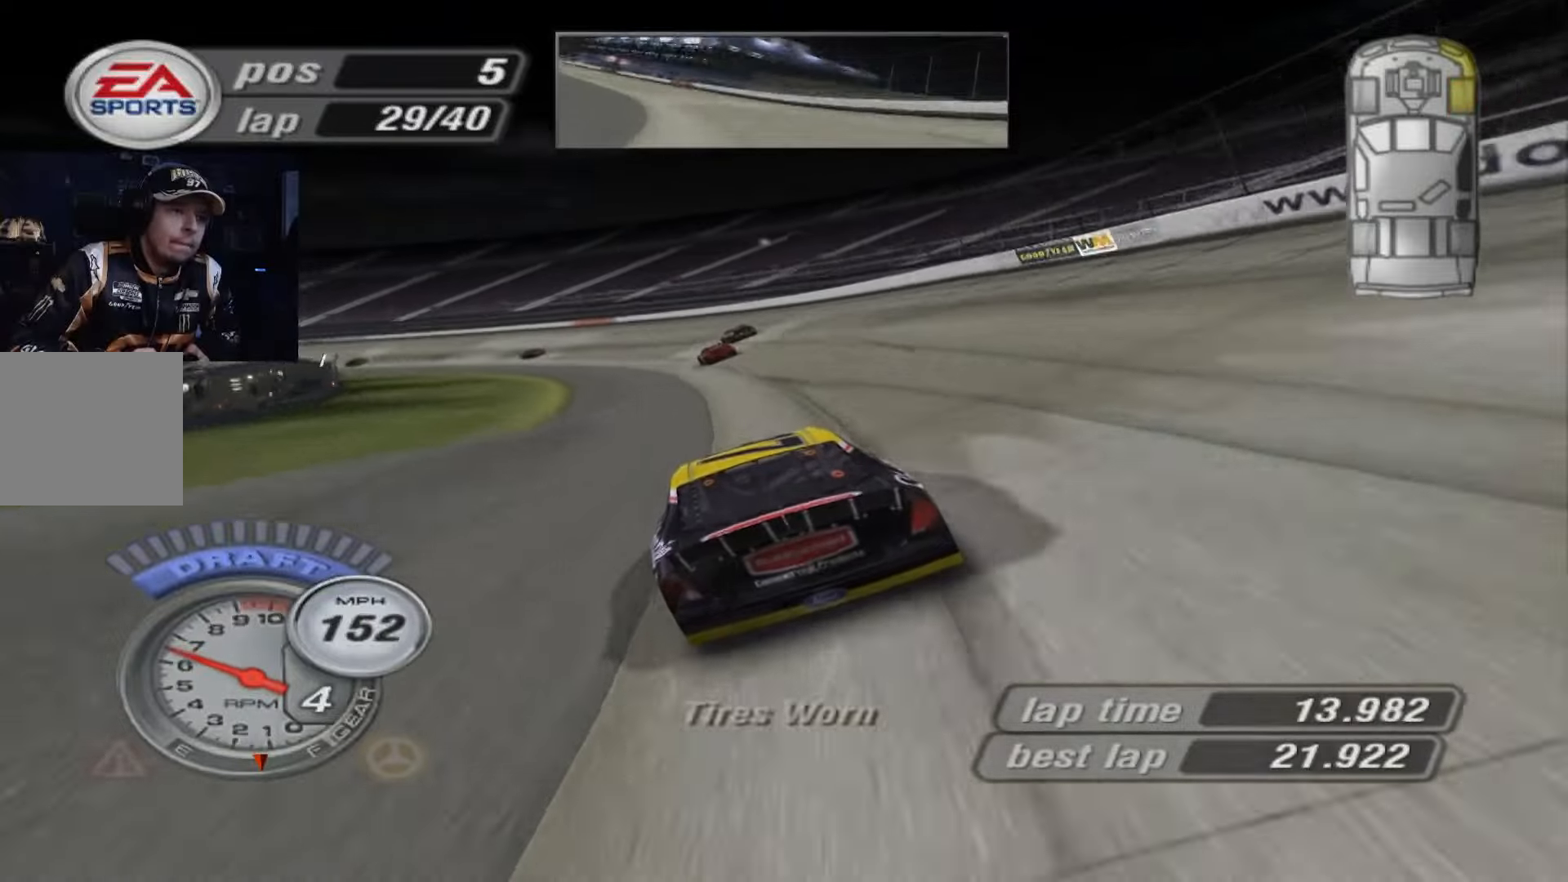
{"buttons": [], "left_stick": "up-left", "events": [[133, "A", "down"], [433, "A", "up"]]}
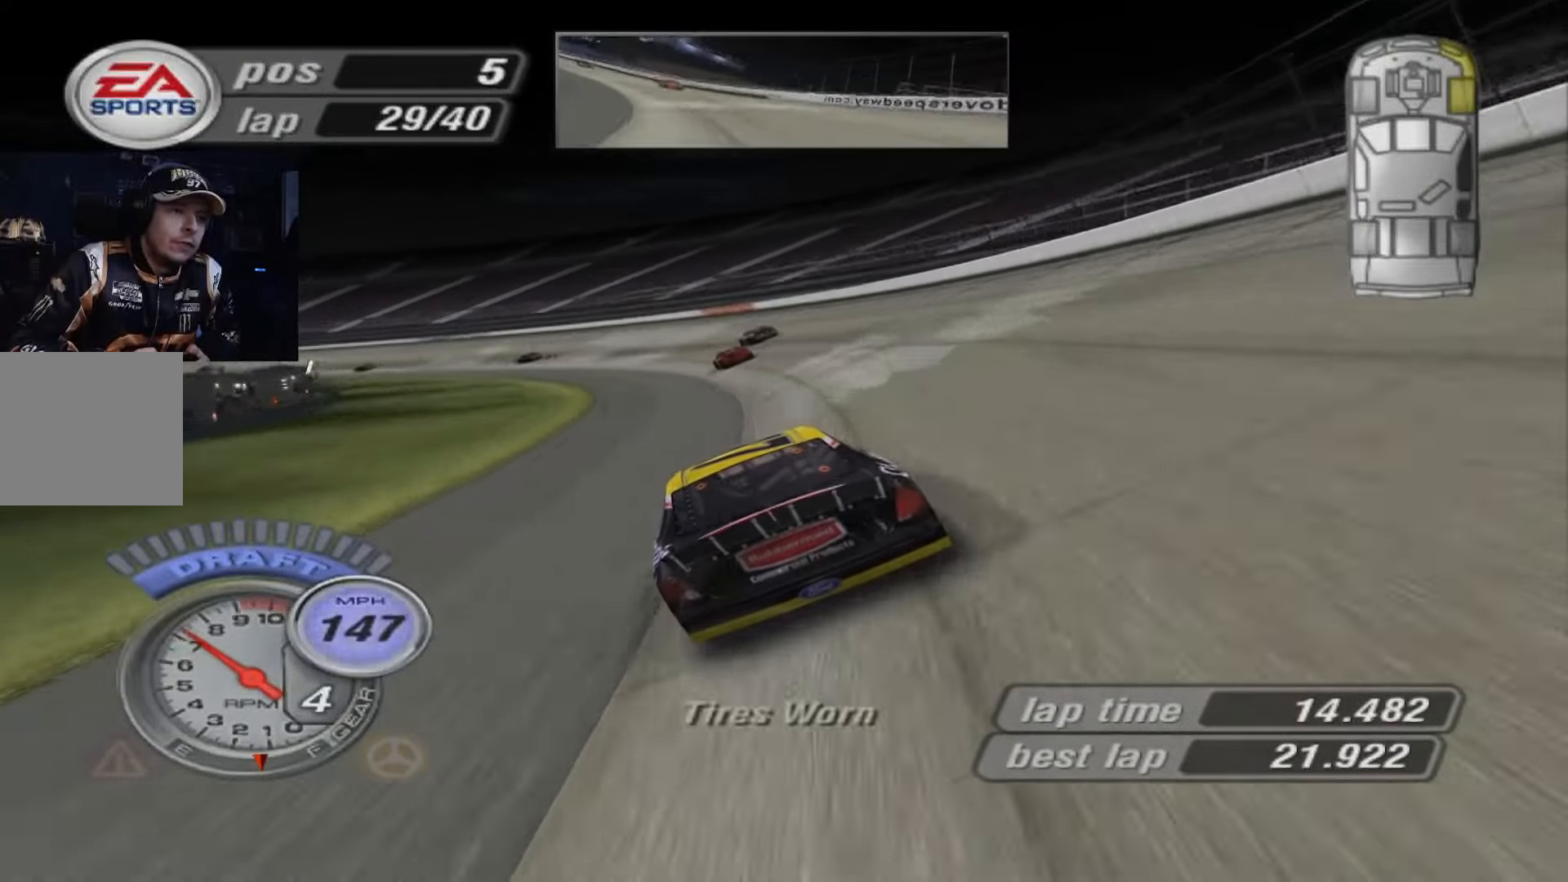
{"buttons": [], "left_stick": "up-left", "events": [[234, "A", "down"], [401, "A", "up"]]}
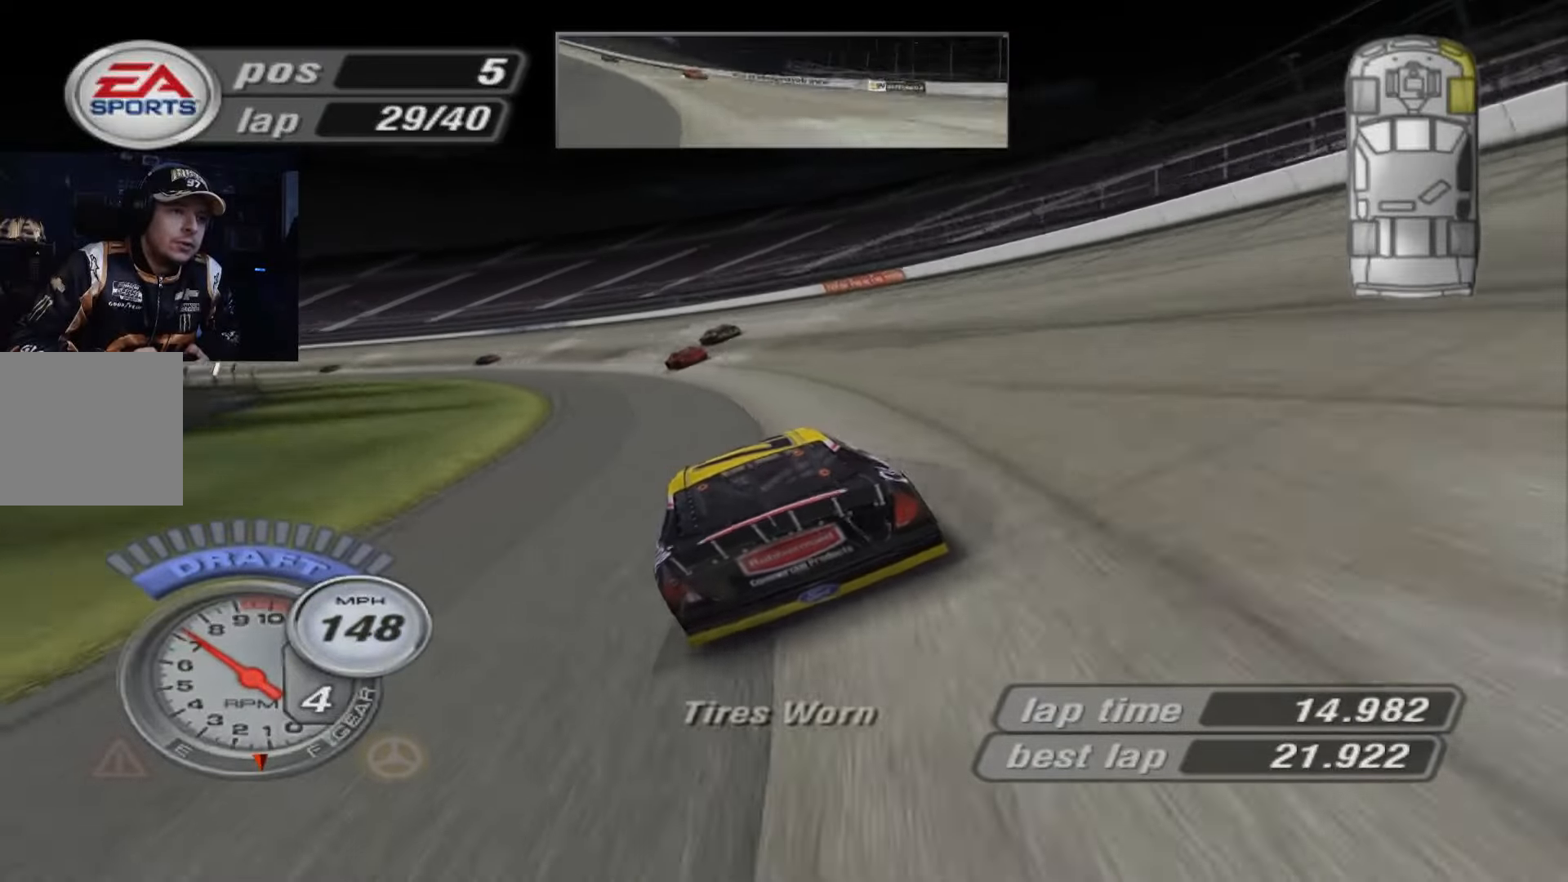
{"buttons": [], "left_stick": "left", "events": [[100, "A", "down"], [267, "left_stick", "left"], [467, "A", "up"]]}
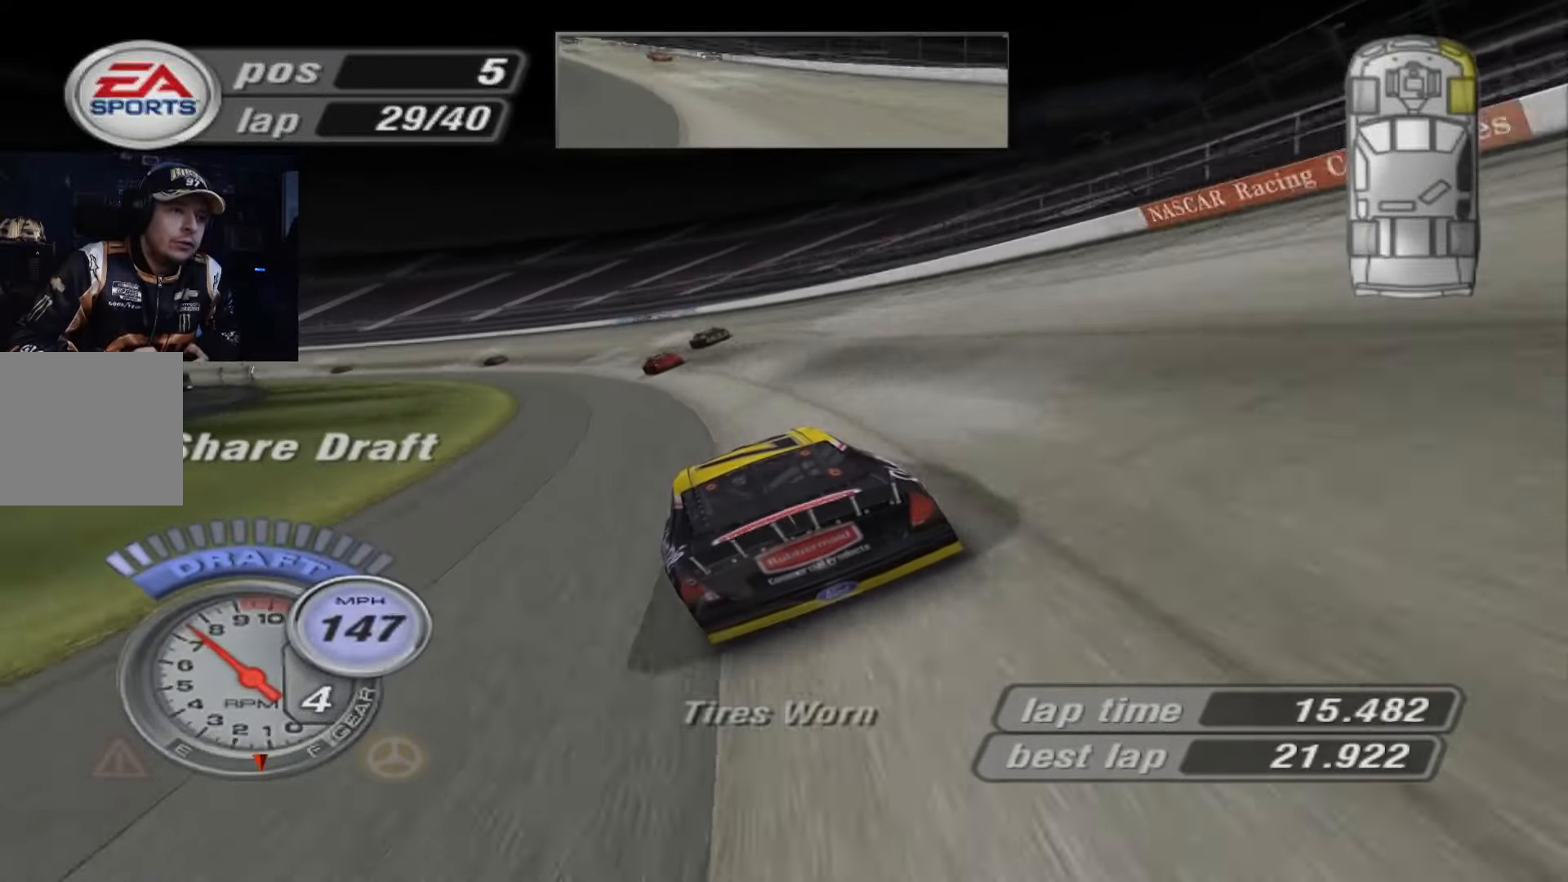
{"buttons": ["A"], "left_stick": "left", "events": [[334, "A", "down"]]}
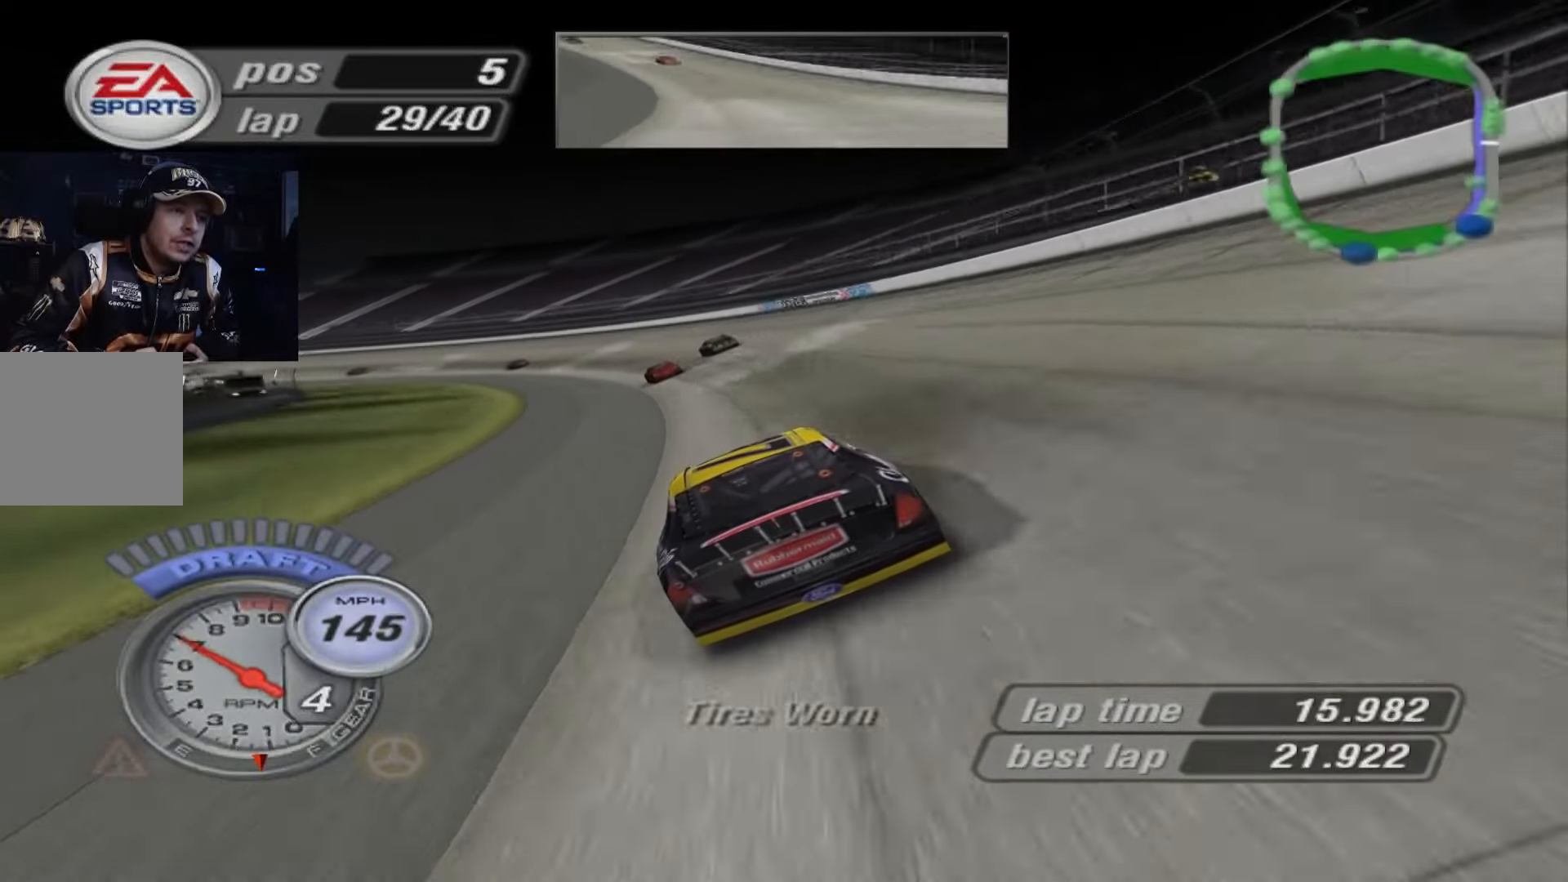
{"buttons": ["A"], "left_stick": "left", "events": []}
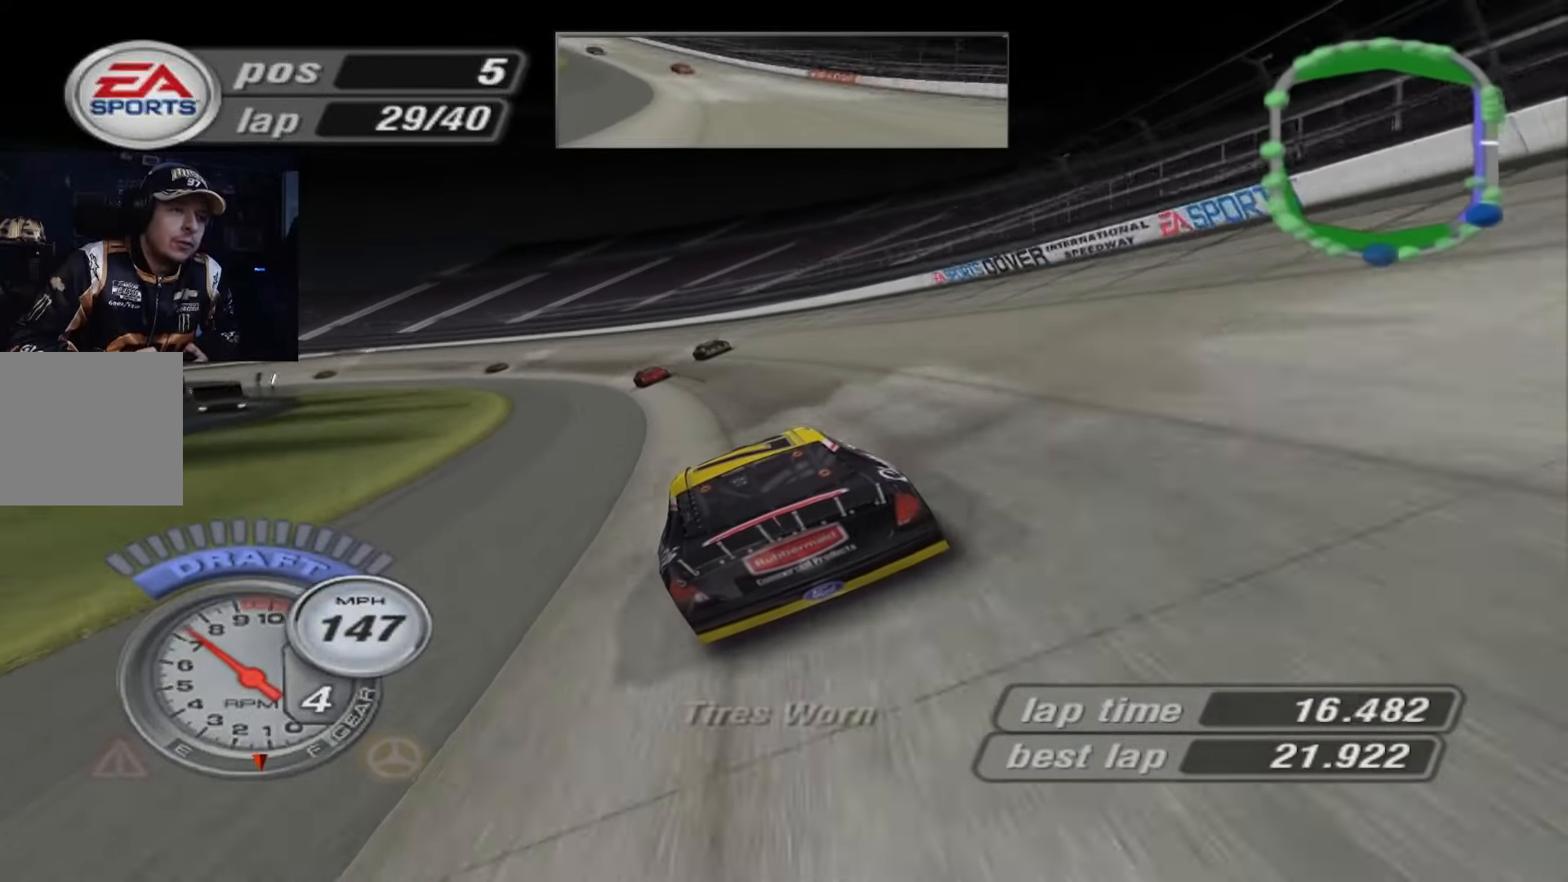
{"buttons": ["A"], "left_stick": "left", "events": []}
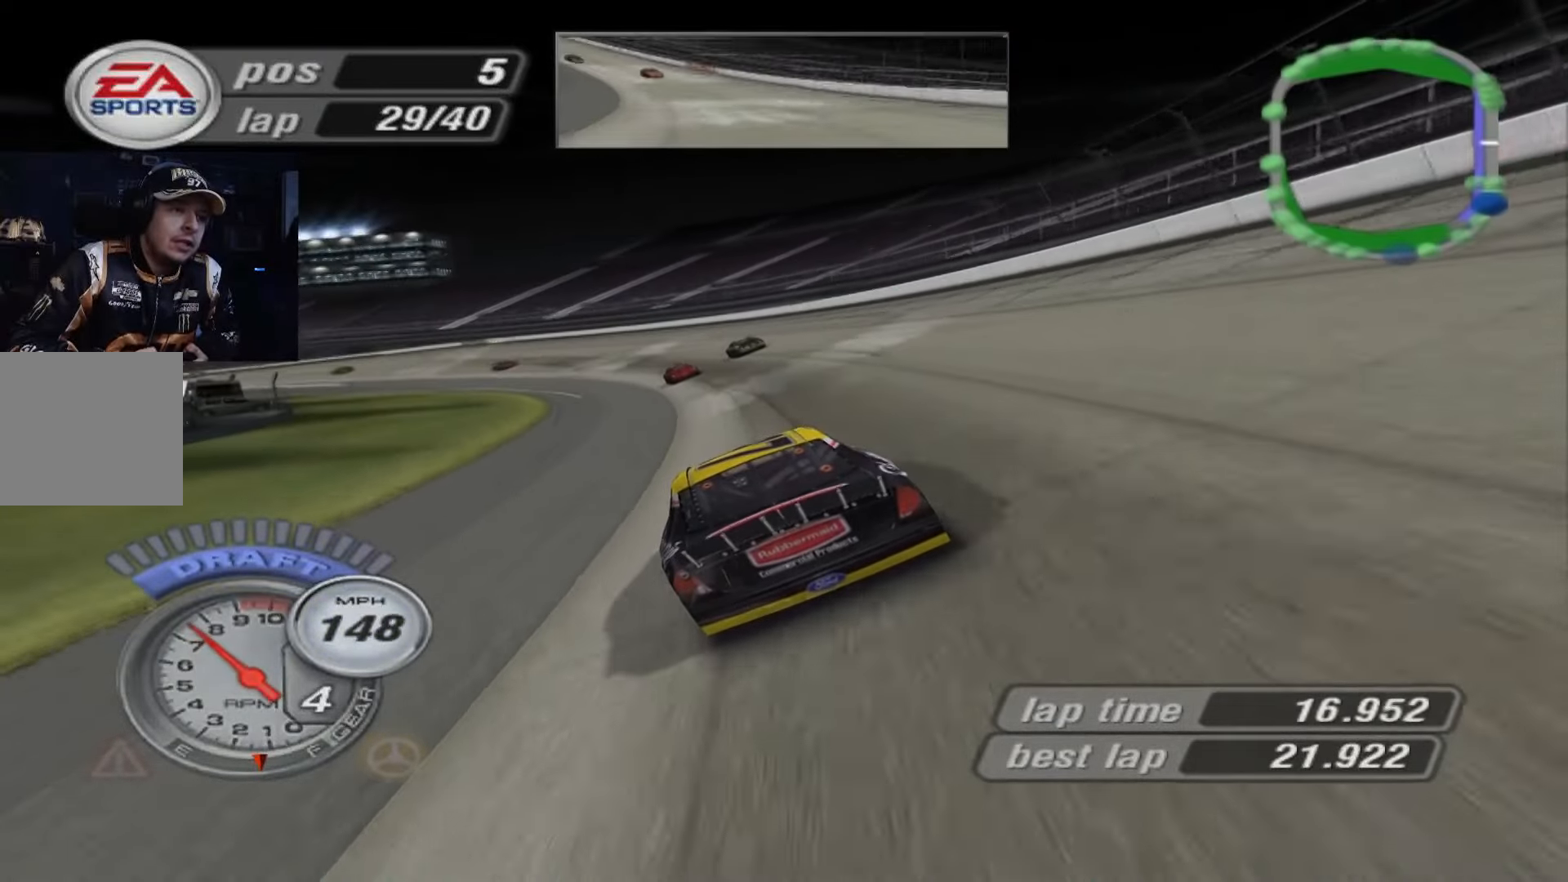
{"buttons": ["A"], "left_stick": "left", "events": []}
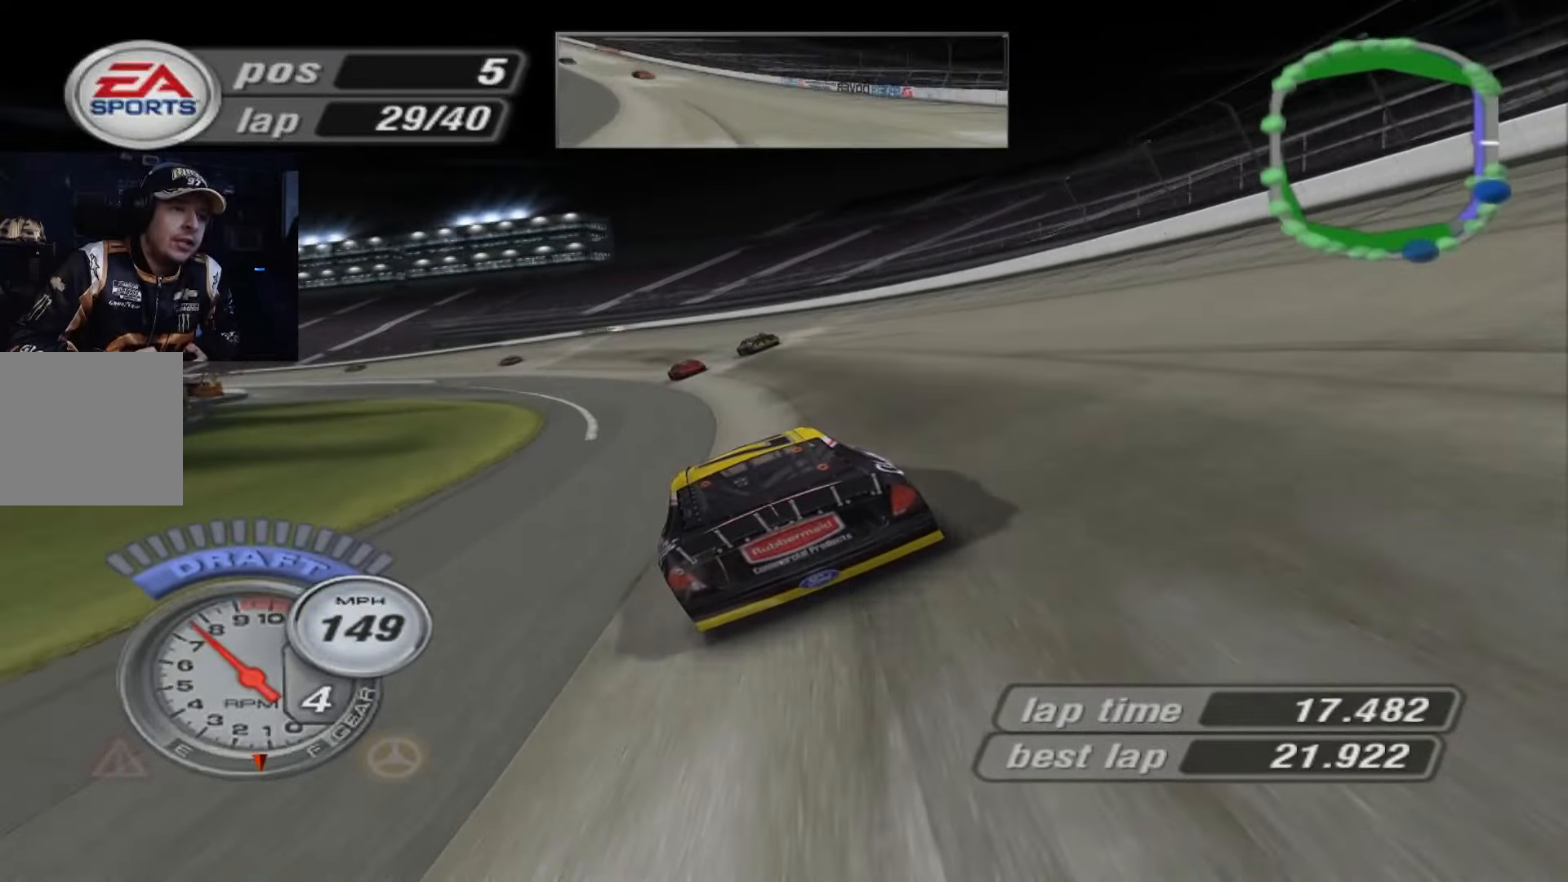
{"buttons": ["A"], "left_stick": "left", "events": []}
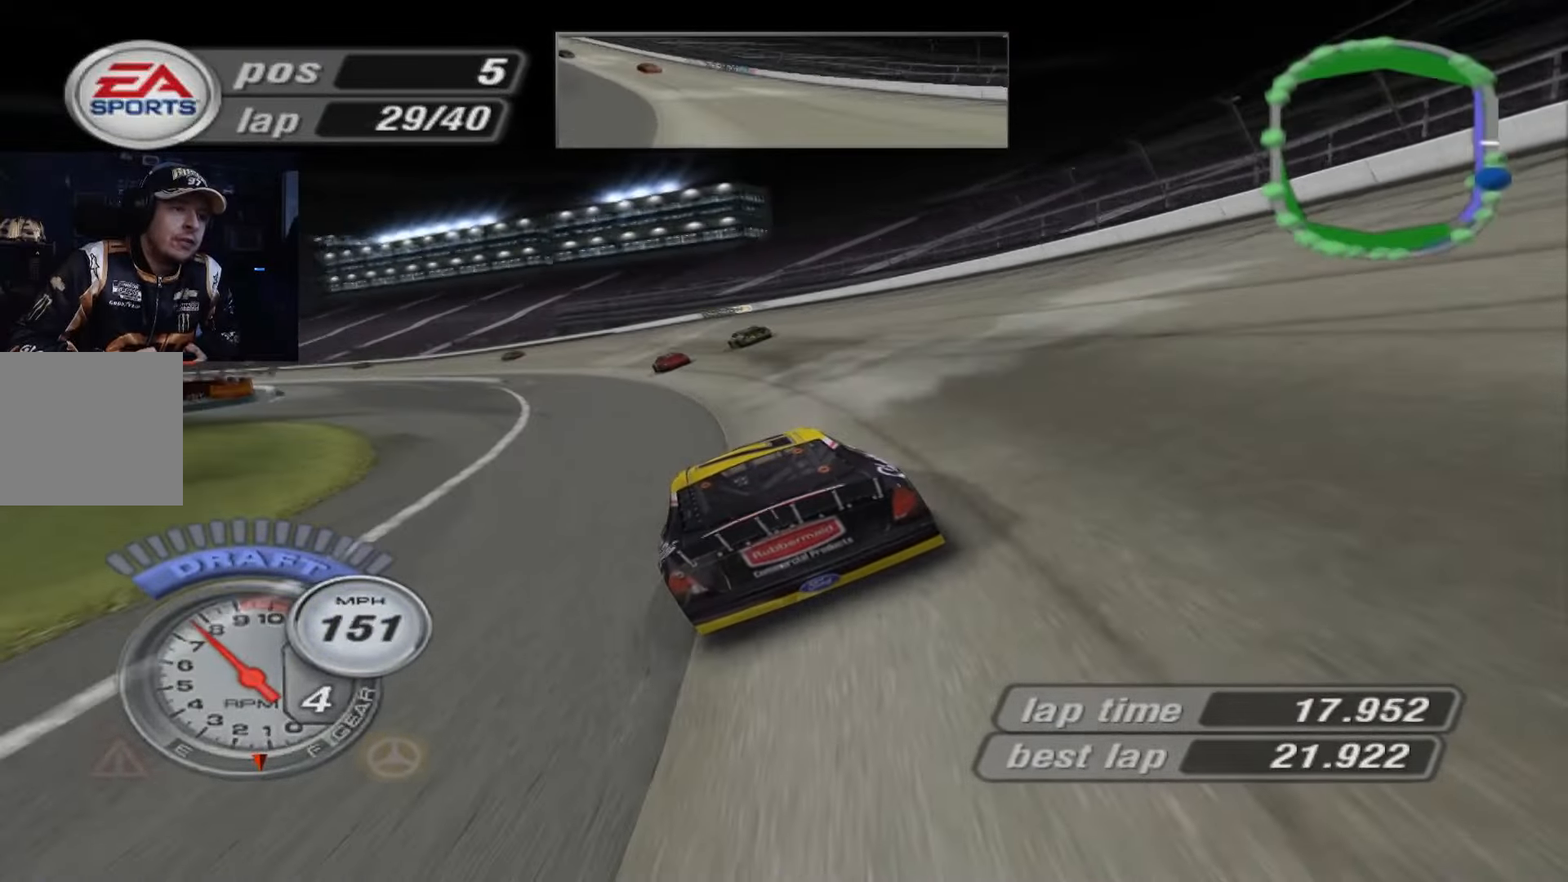
{"buttons": ["A"], "left_stick": "left", "events": []}
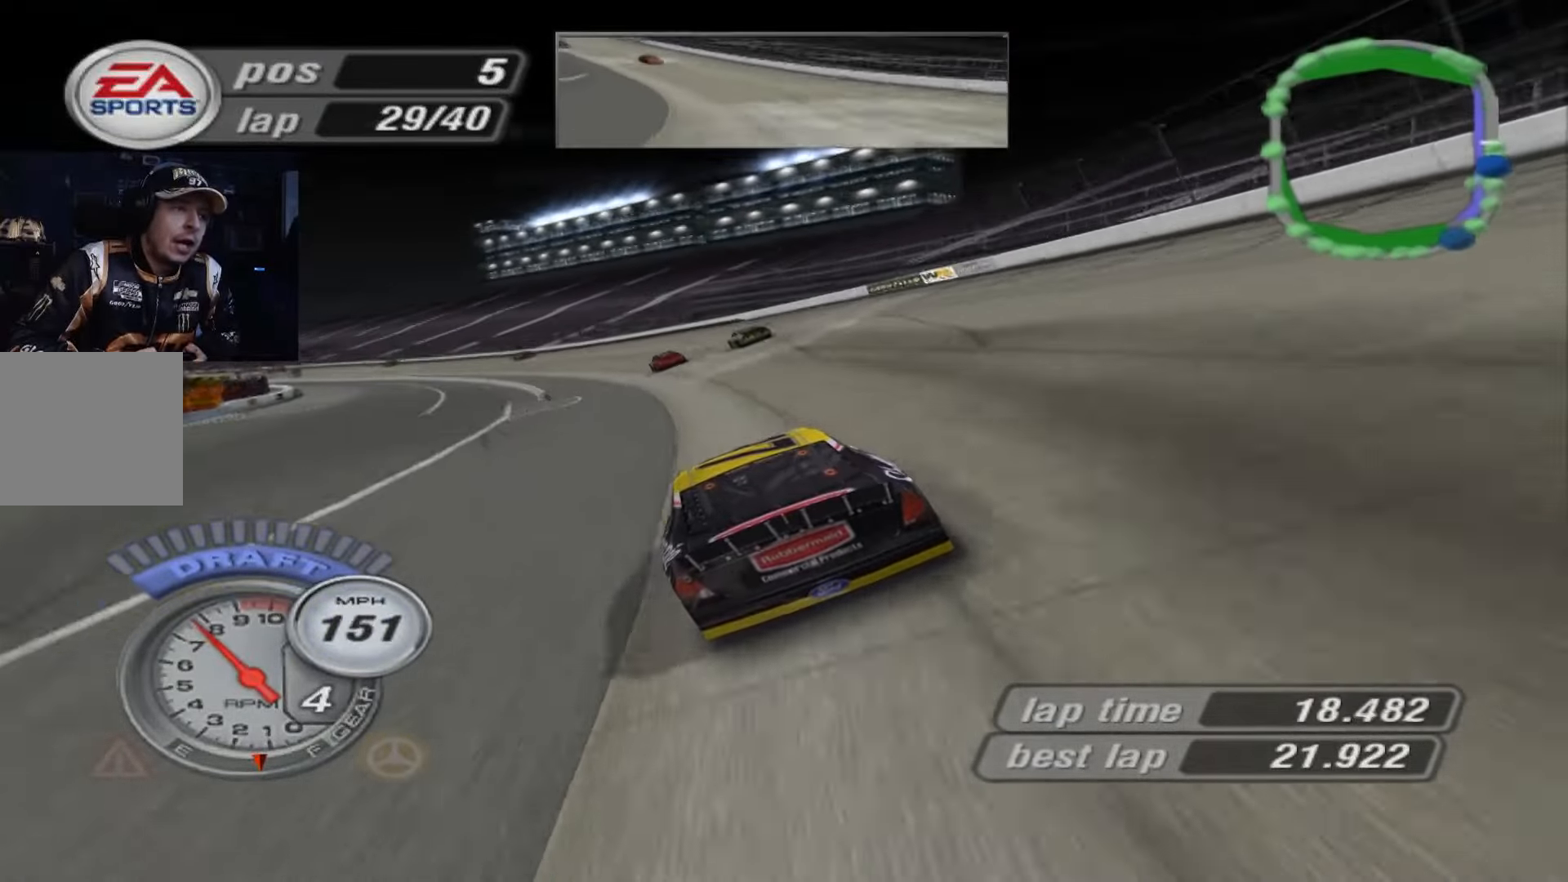
{"buttons": ["A"], "left_stick": "left", "events": []}
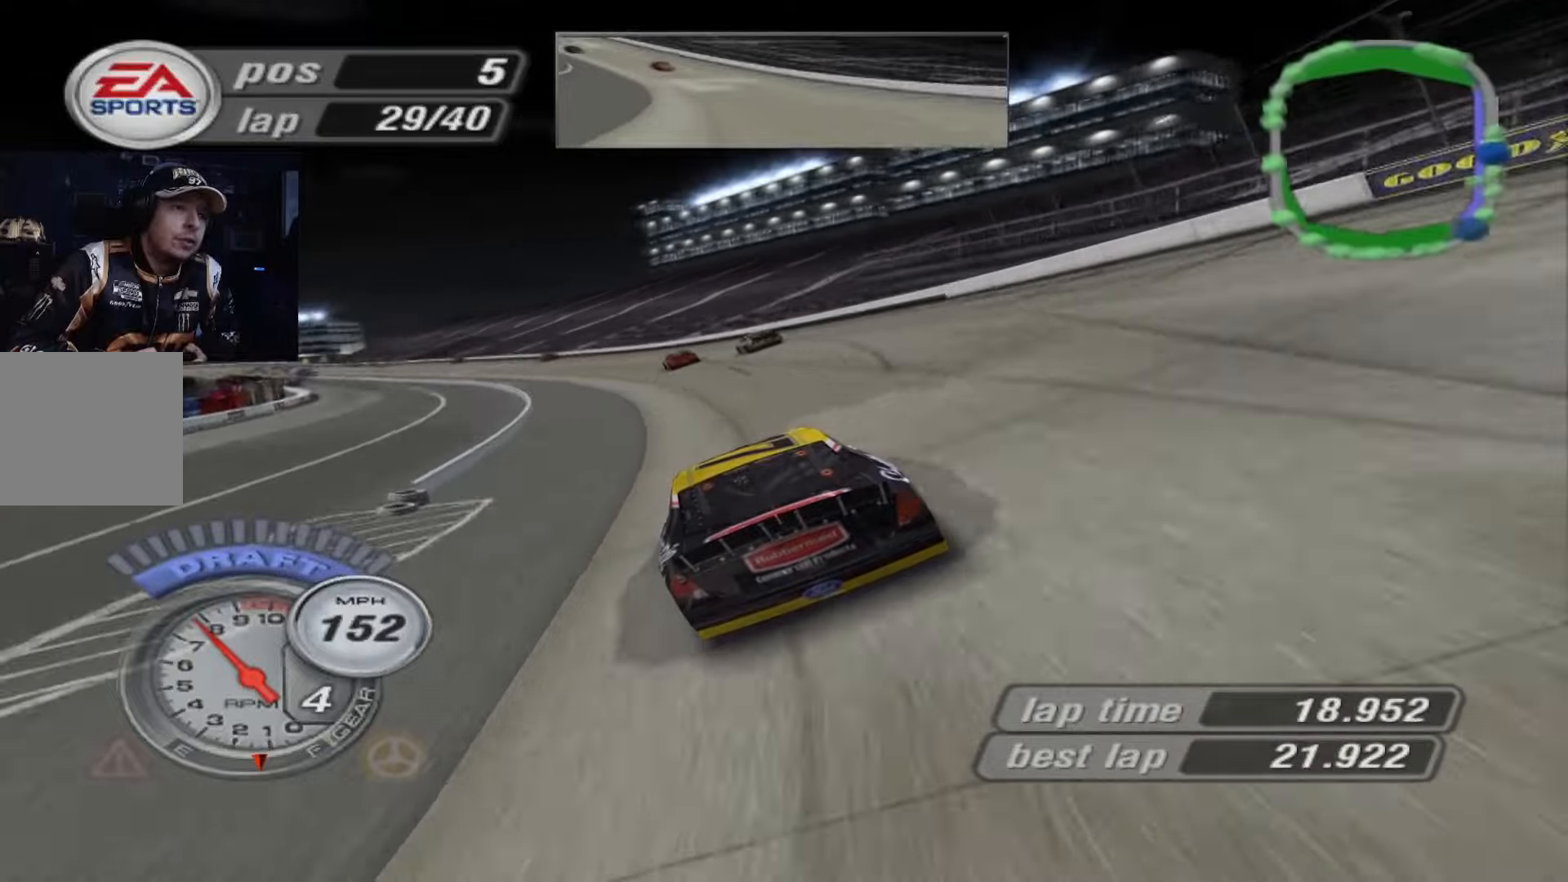
{"buttons": ["A"], "left_stick": "left", "events": []}
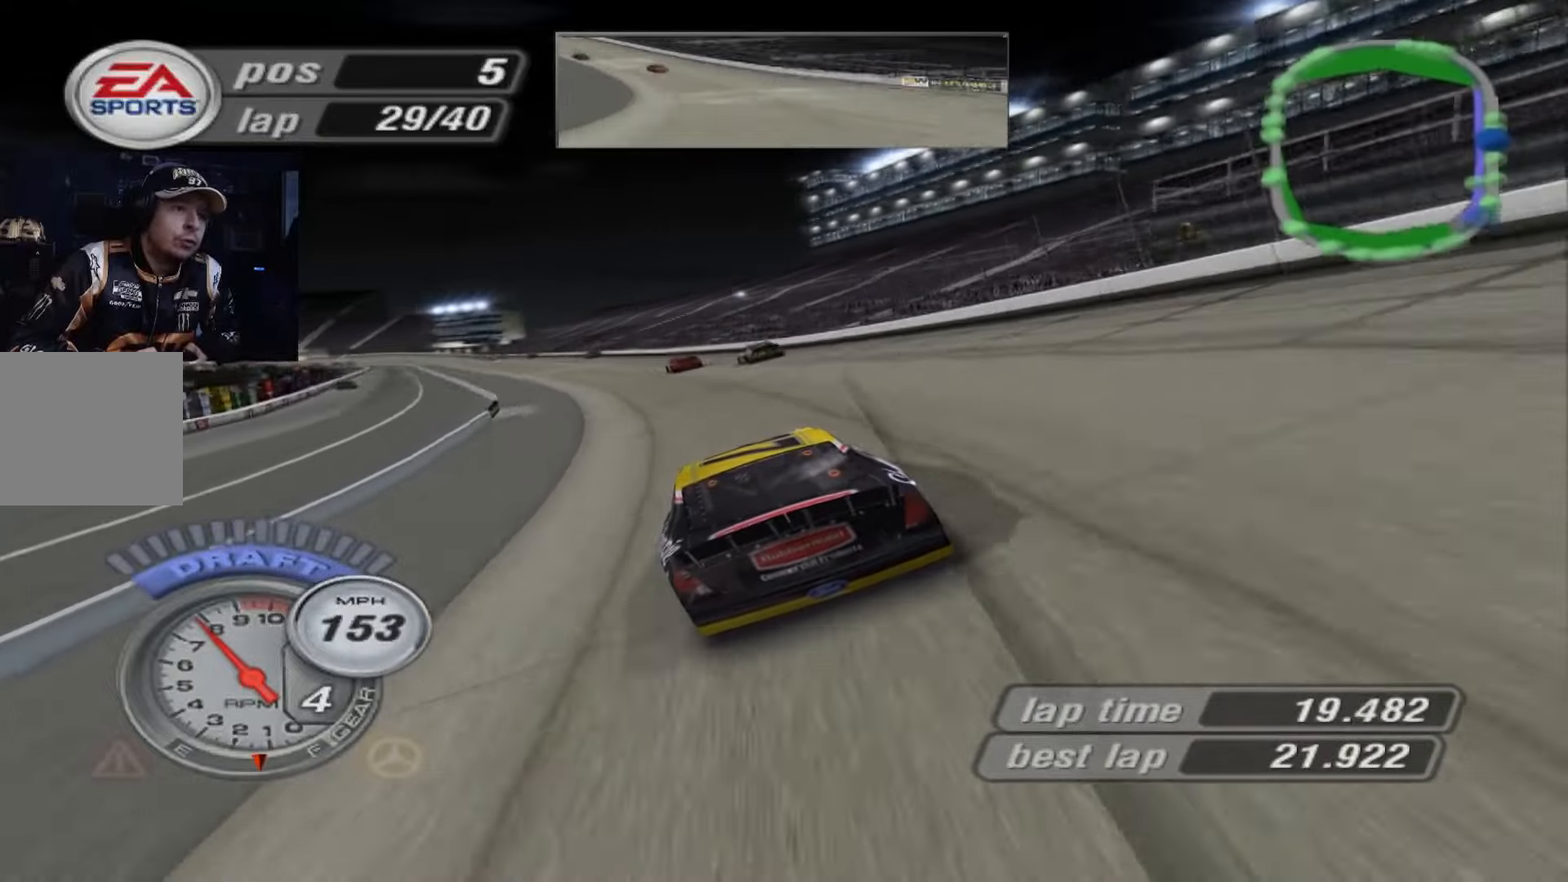
{"buttons": ["A"], "left_stick": "up-left", "events": [[266, "left_stick", "up-left"]]}
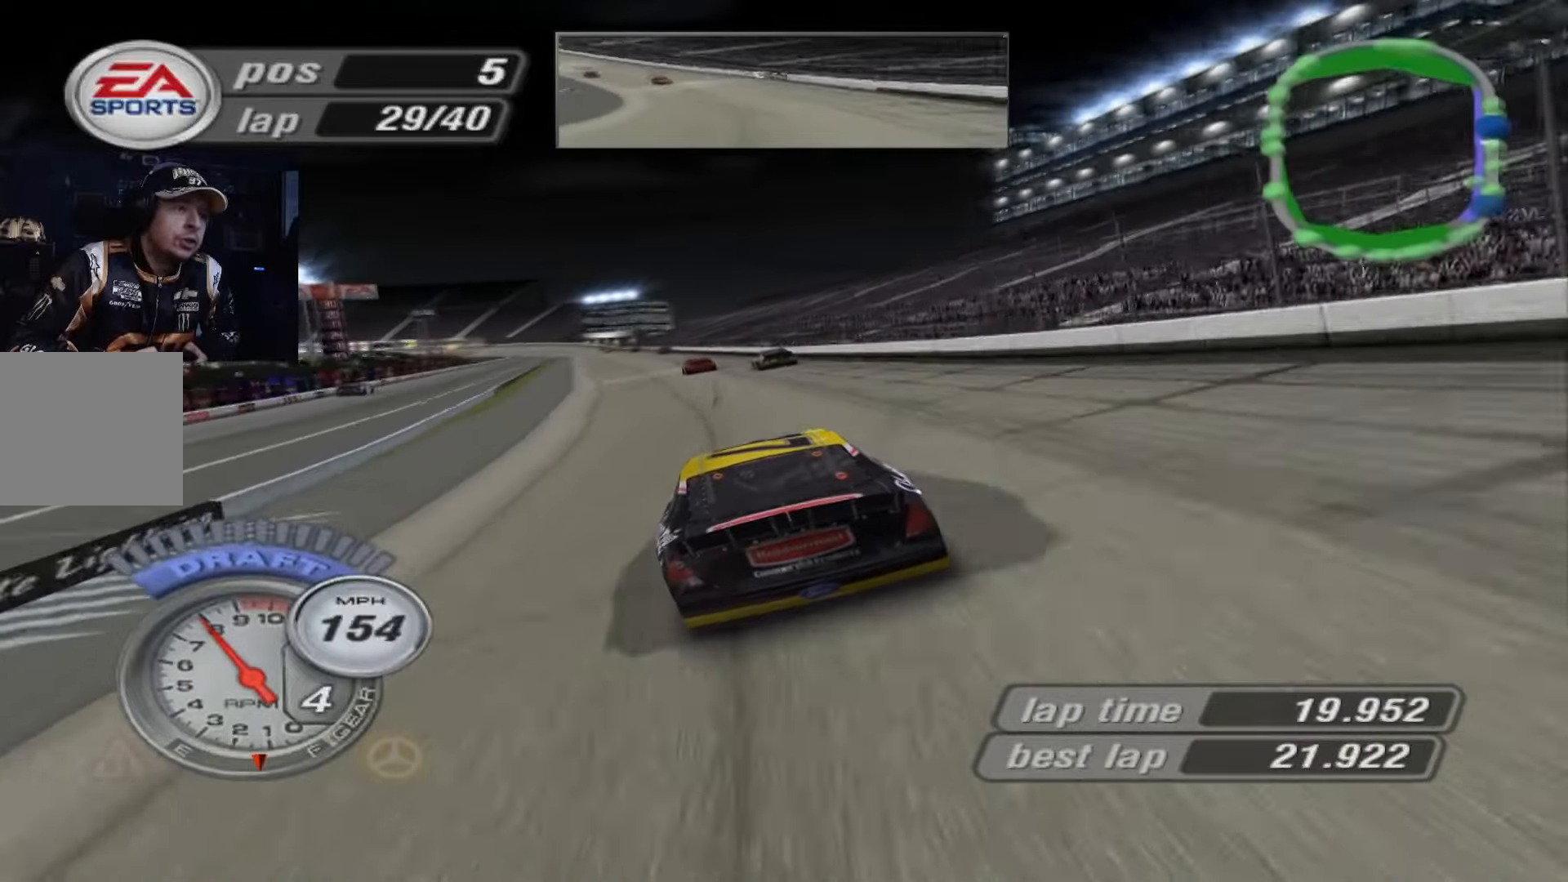
{"buttons": ["A"], "left_stick": "center", "events": [[200, "left_stick", "down-left"], [367, "left_stick", "up-left"], [501, "left_stick", "center"]]}
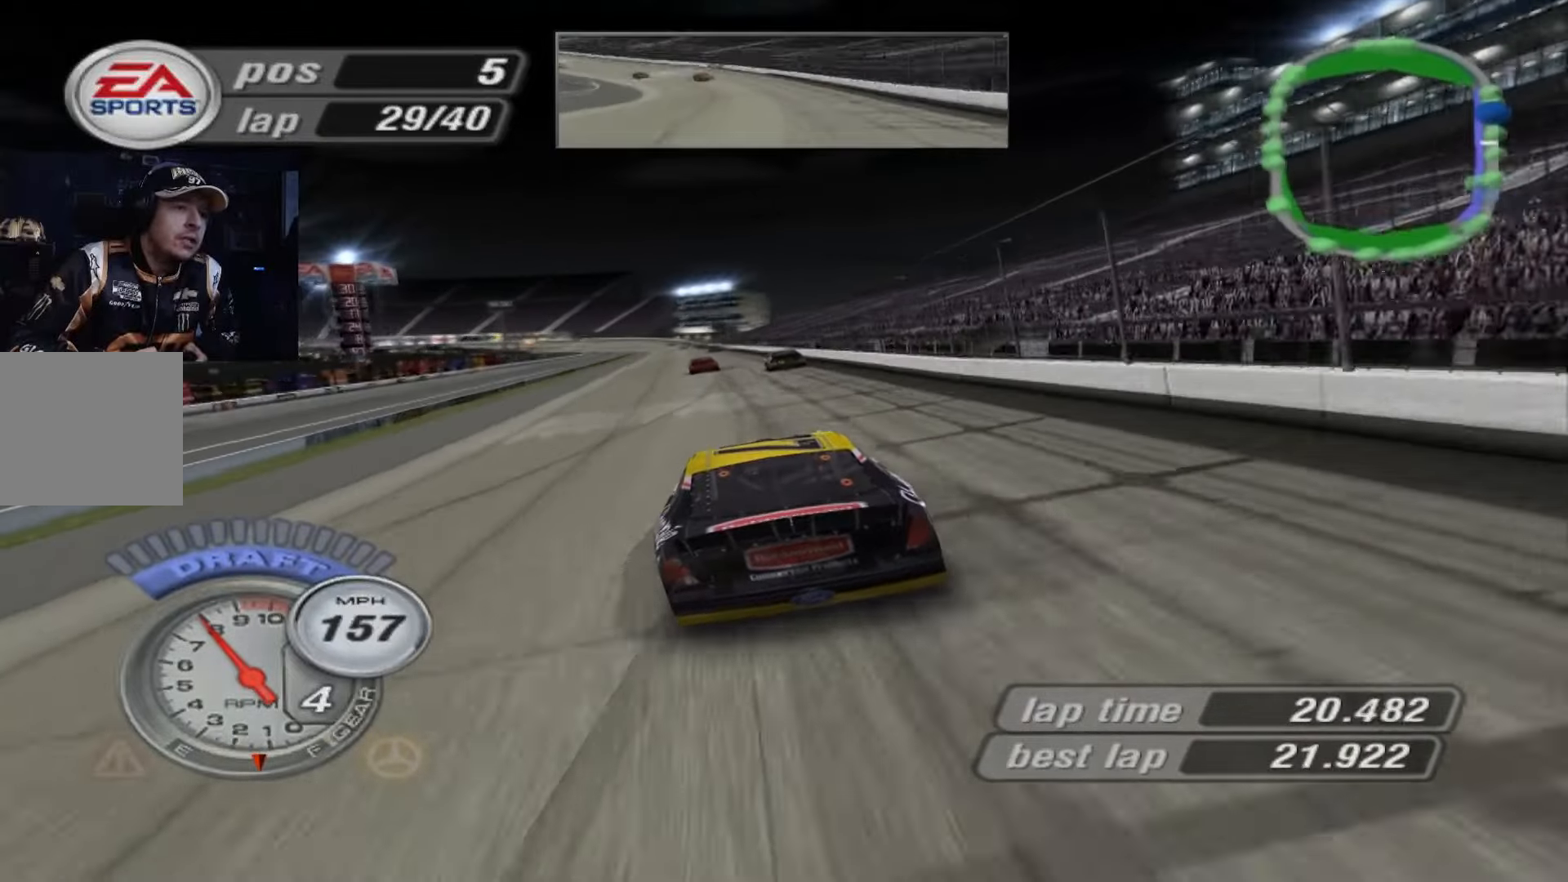
{"buttons": ["A"], "left_stick": "center", "events": []}
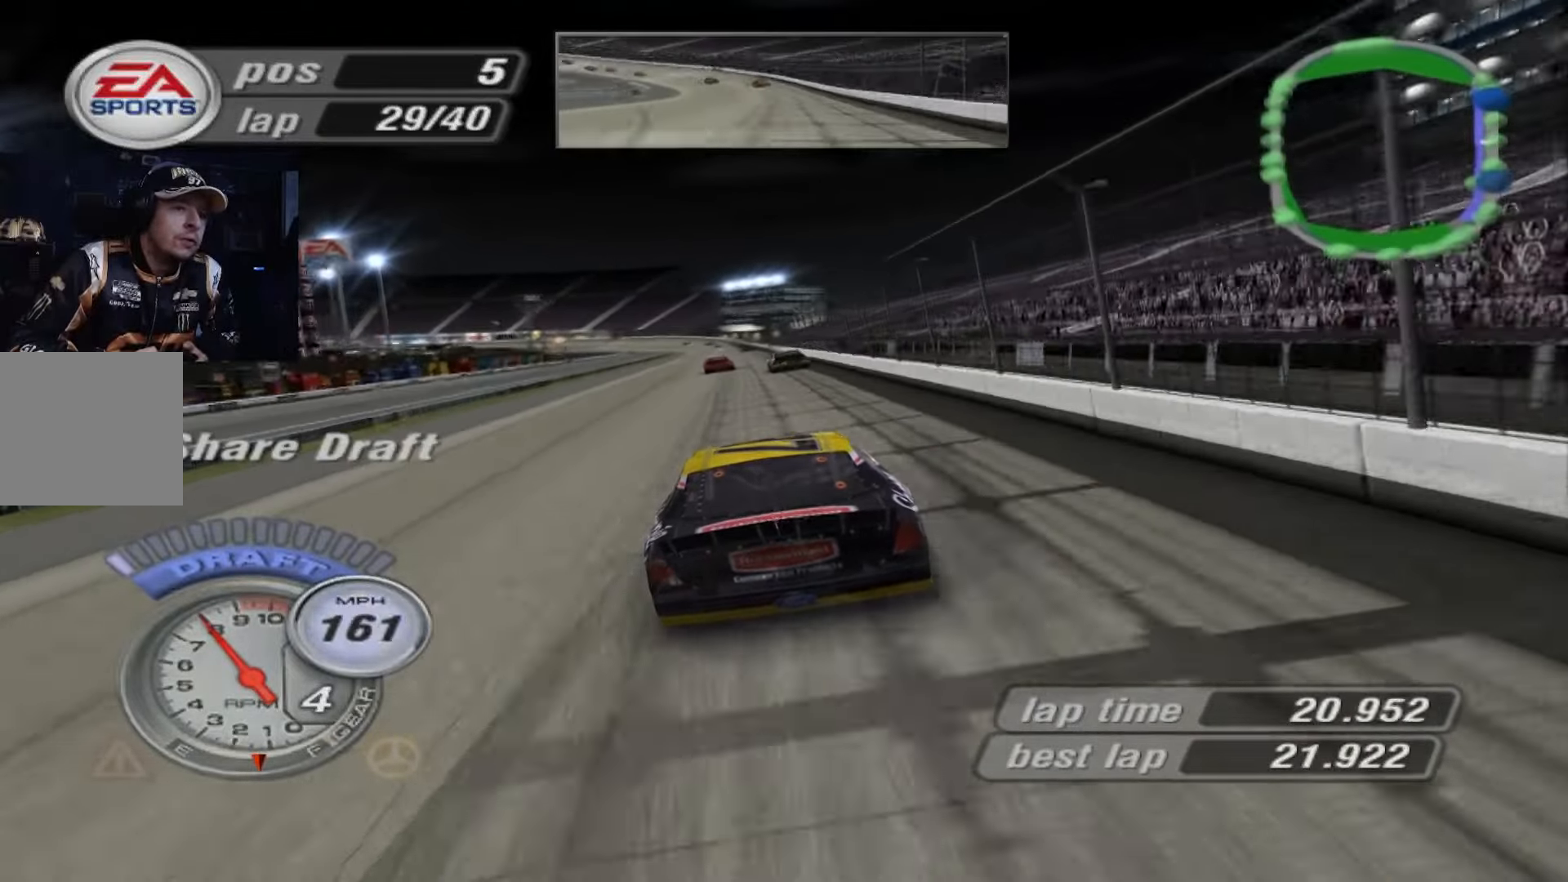
{"buttons": ["A"], "left_stick": "center", "events": [[400, "left_stick", "up-left"], [467, "left_stick", "center"]]}